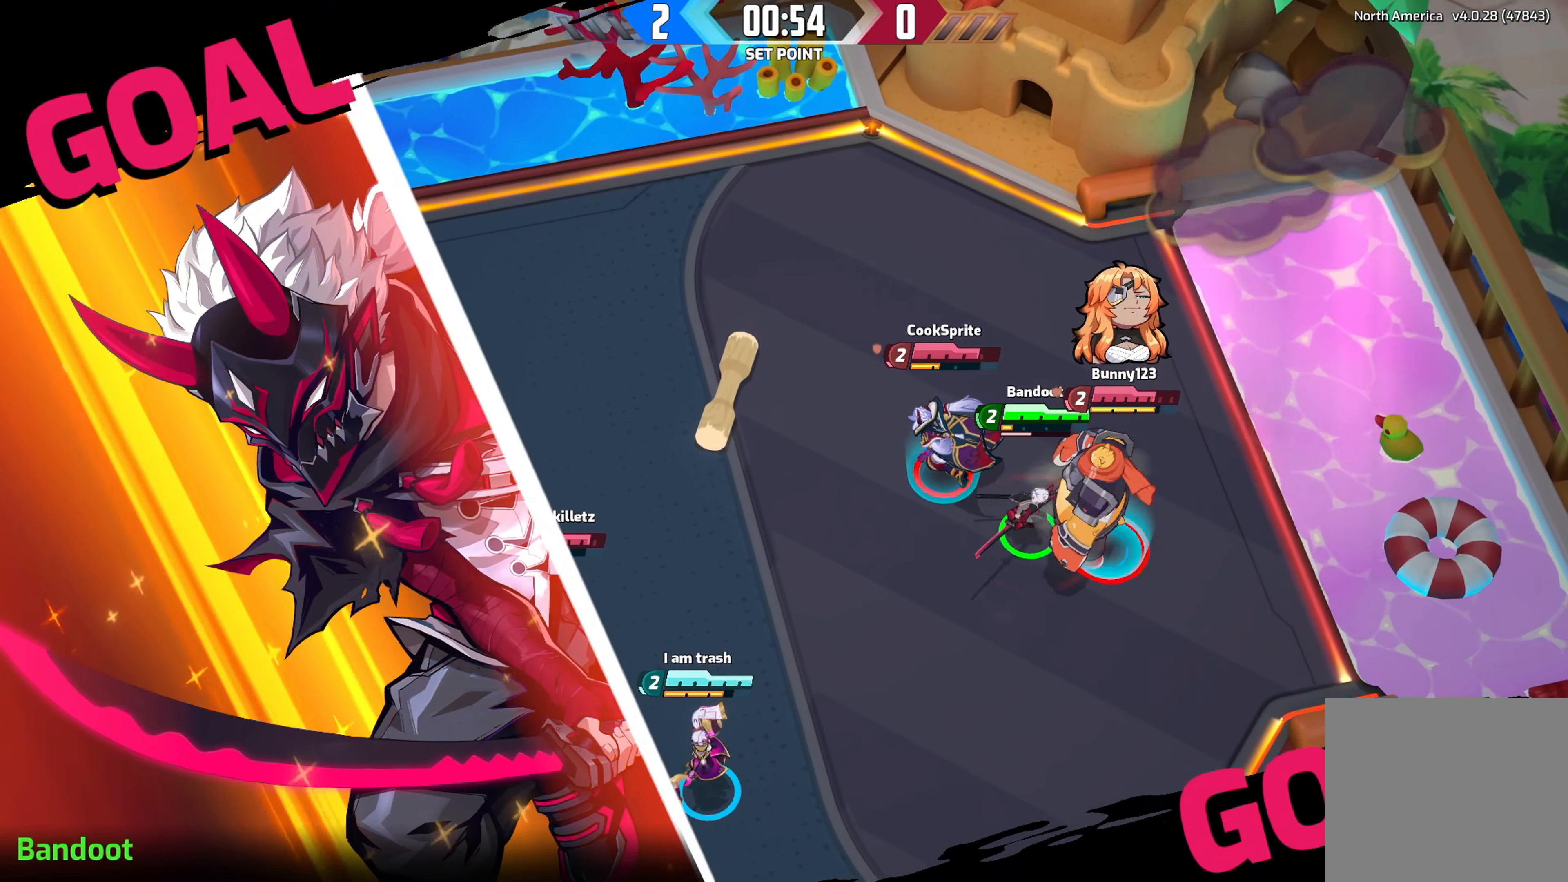
Gameplay with a controller (Xbox layout); each line is a JSON object with the inputs held at the frame after it. "events" lists button and stick changes between this image and that frame as [ms after this image, input, new state], when the widget could be followed in between.
{"buttons": [], "left_stick": "center", "right_stick": "center", "events": [[33, "R2", "up"]]}
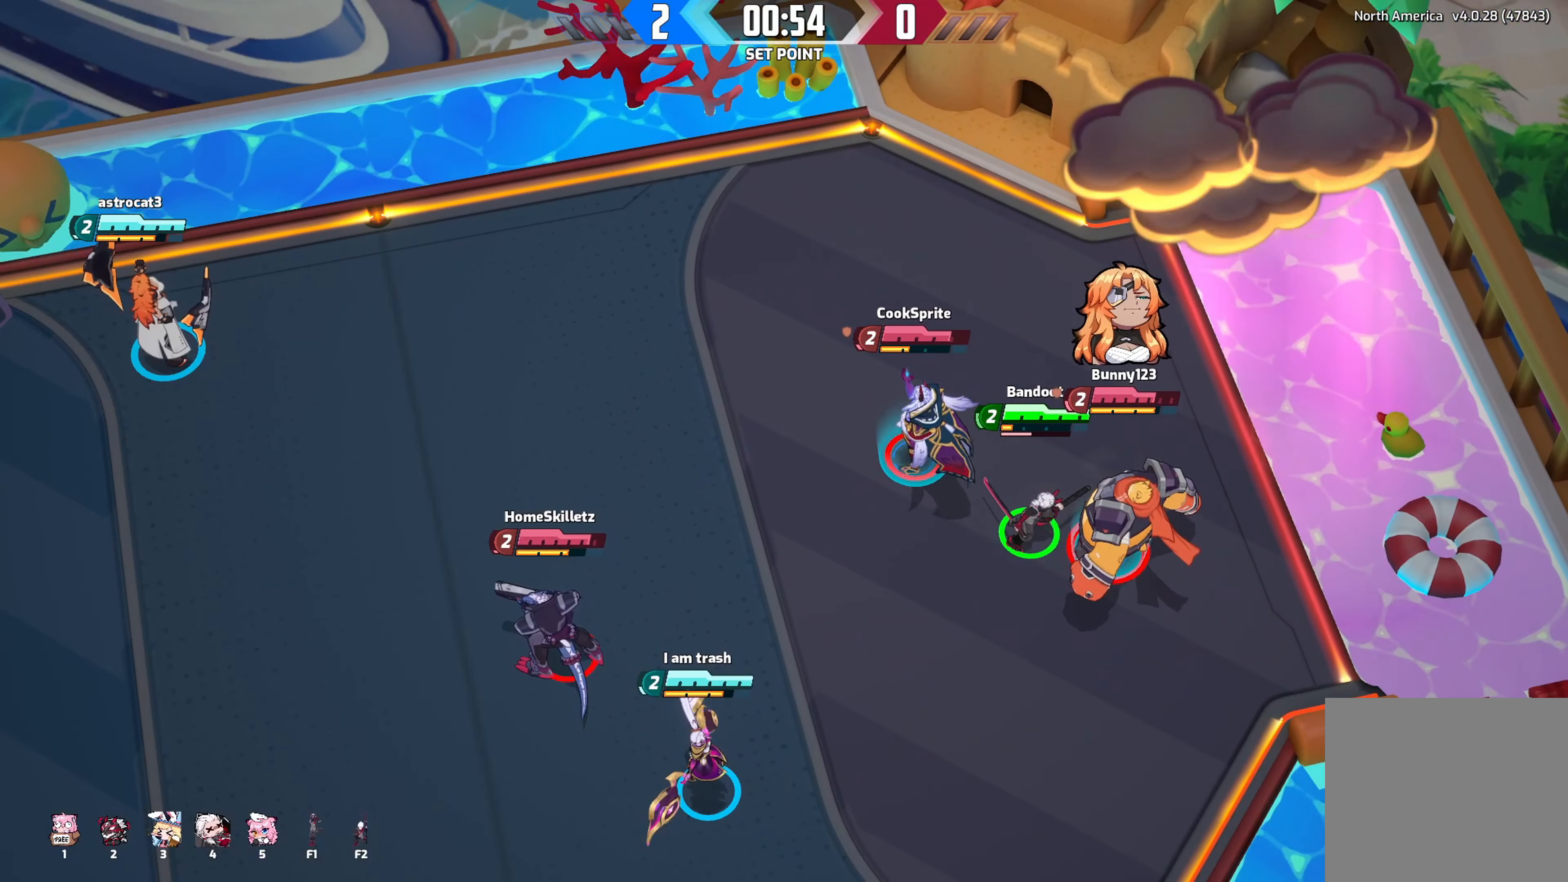
{"buttons": ["DPAD_UP"], "left_stick": "center", "right_stick": "center", "events": [[483, "DPAD_UP", "down"]]}
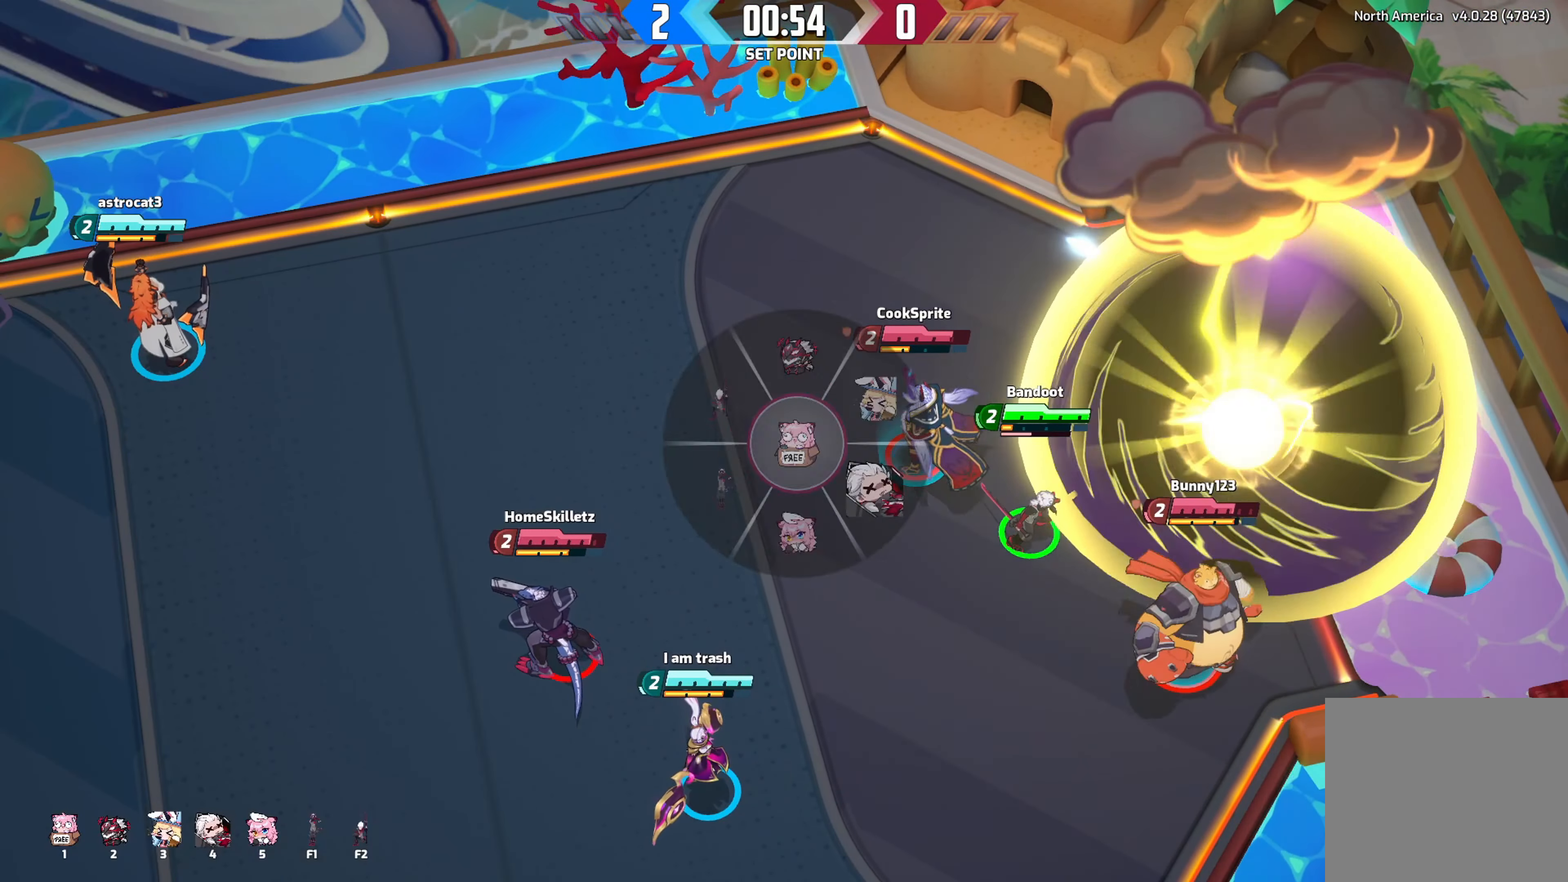
{"buttons": [], "left_stick": "center", "right_stick": "center", "events": [[50, "DPAD_UP", "up"]]}
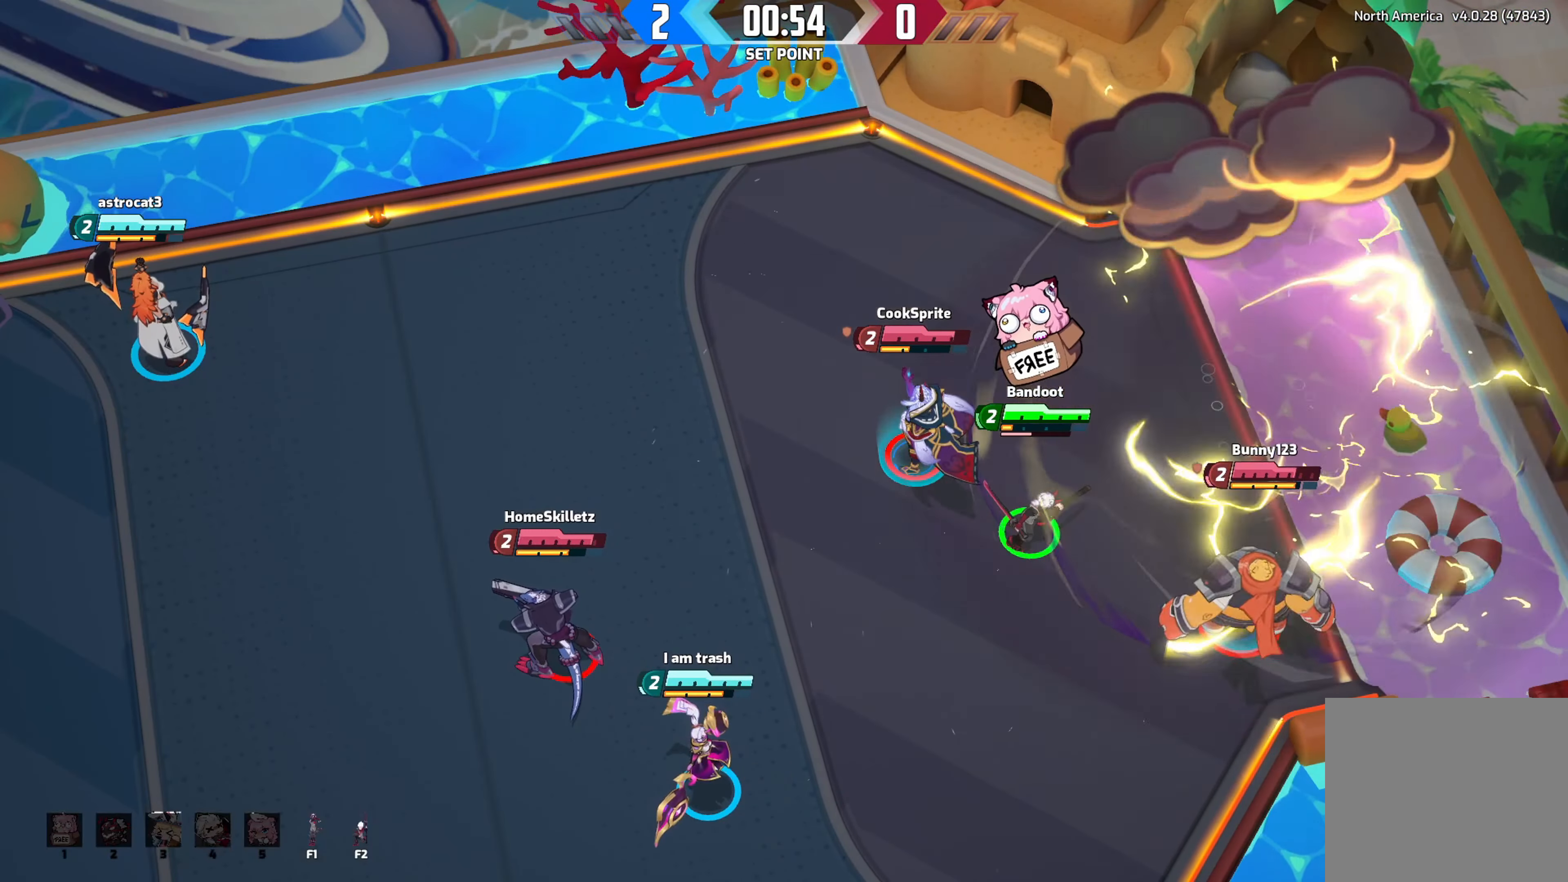
{"buttons": ["Y"], "left_stick": "center", "right_stick": "center", "events": [[117, "Y", "down"]]}
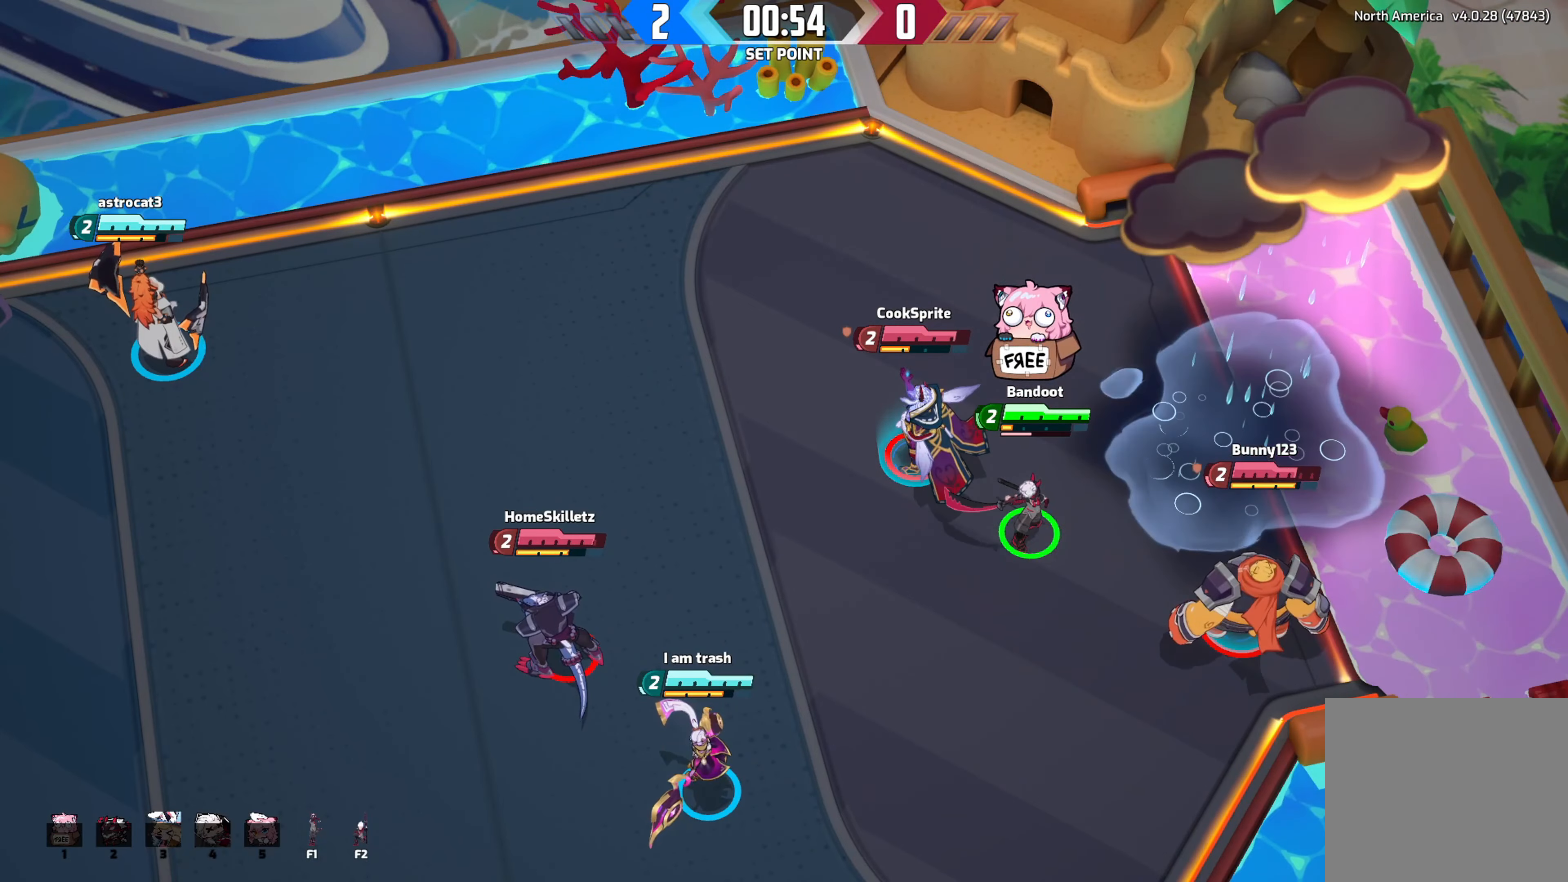
{"buttons": ["Y"], "left_stick": "center", "right_stick": "center", "events": []}
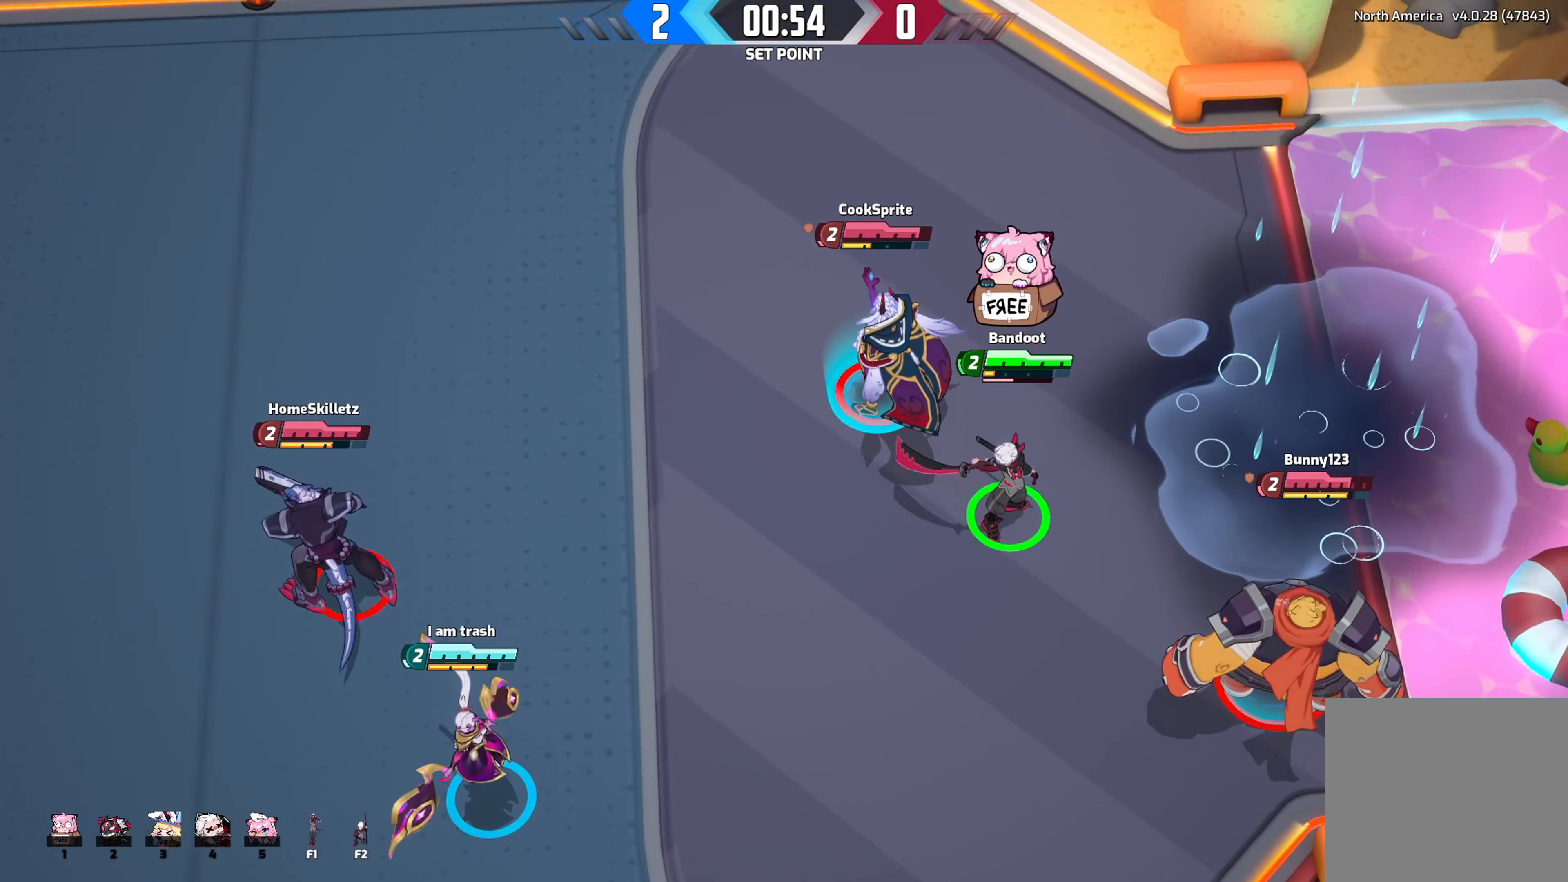
{"buttons": ["Y"], "left_stick": "center", "right_stick": "center", "events": []}
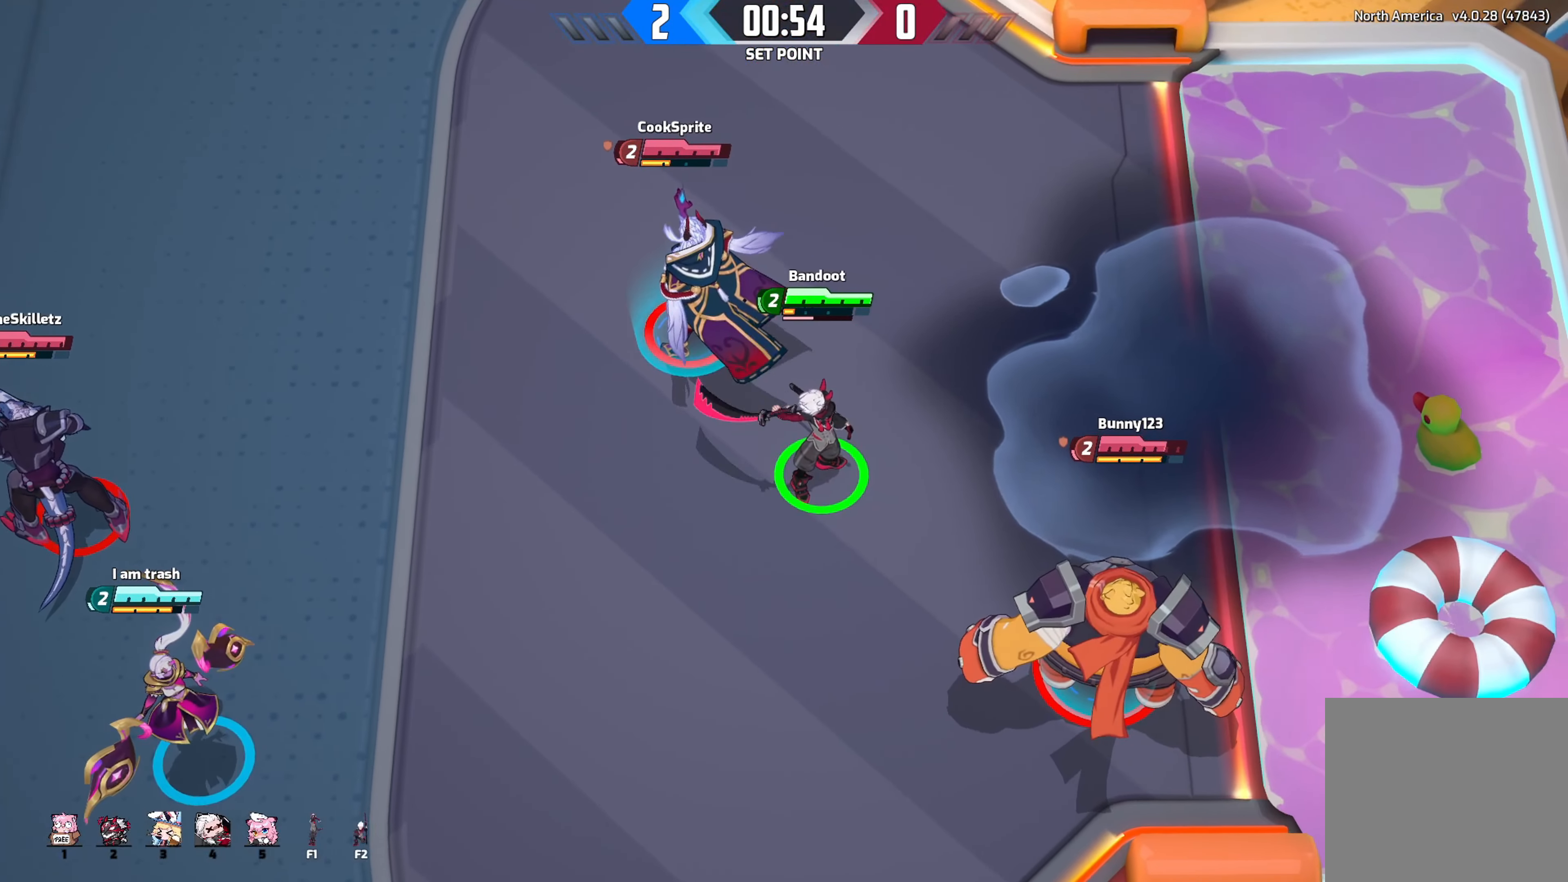
{"buttons": ["Y"], "left_stick": "down-left", "right_stick": "center", "events": [[300, "left_stick", "down-right"], [367, "left_stick", "down"], [484, "left_stick", "down-left"]]}
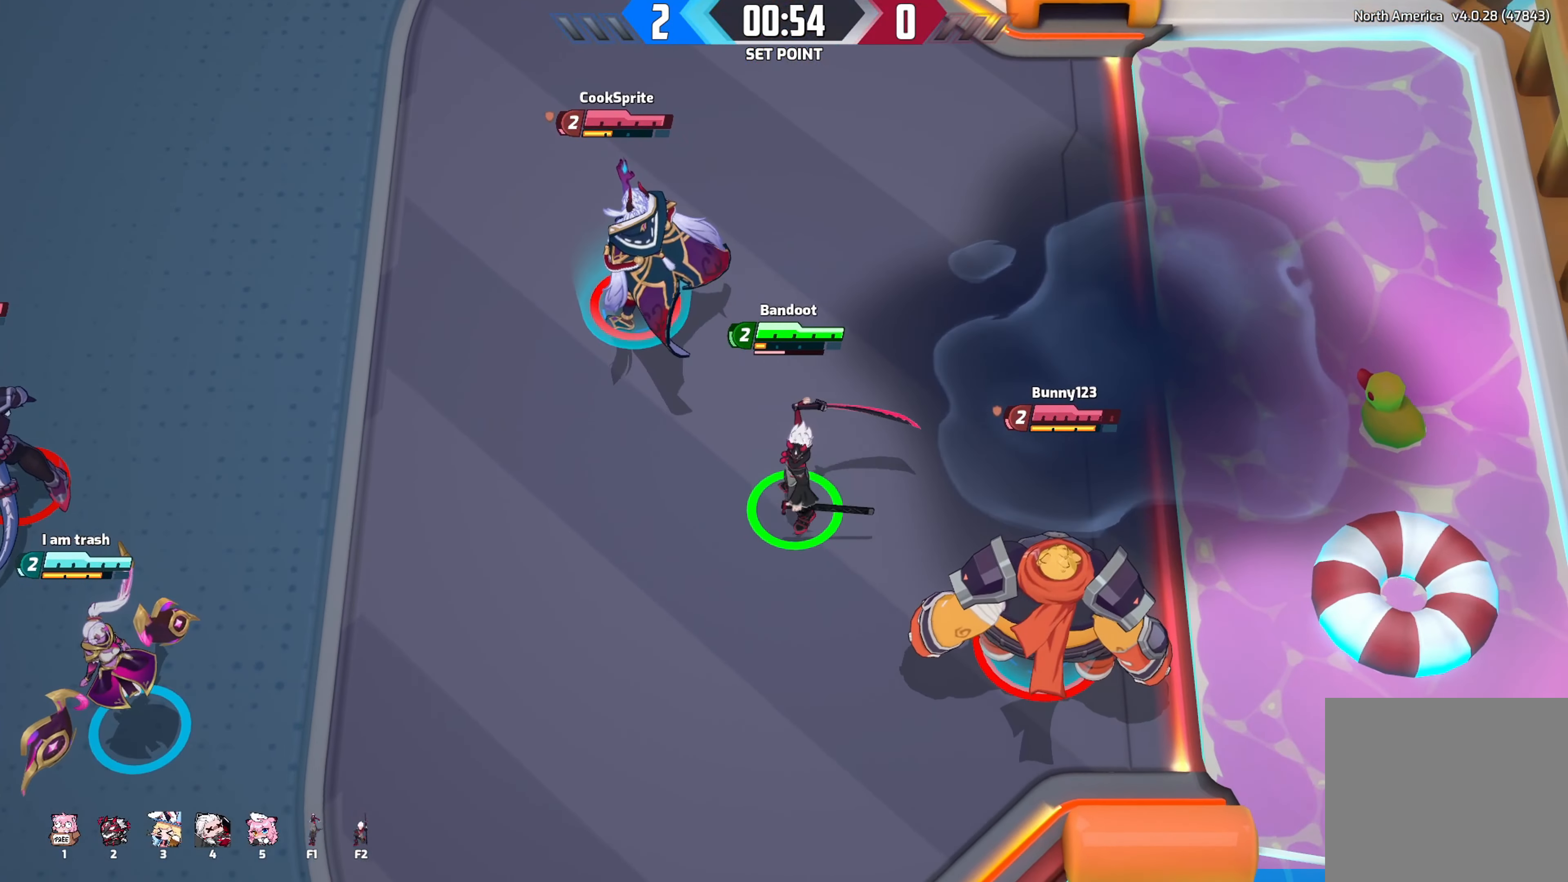
{"buttons": ["Y"], "left_stick": "down-left", "right_stick": "center", "events": []}
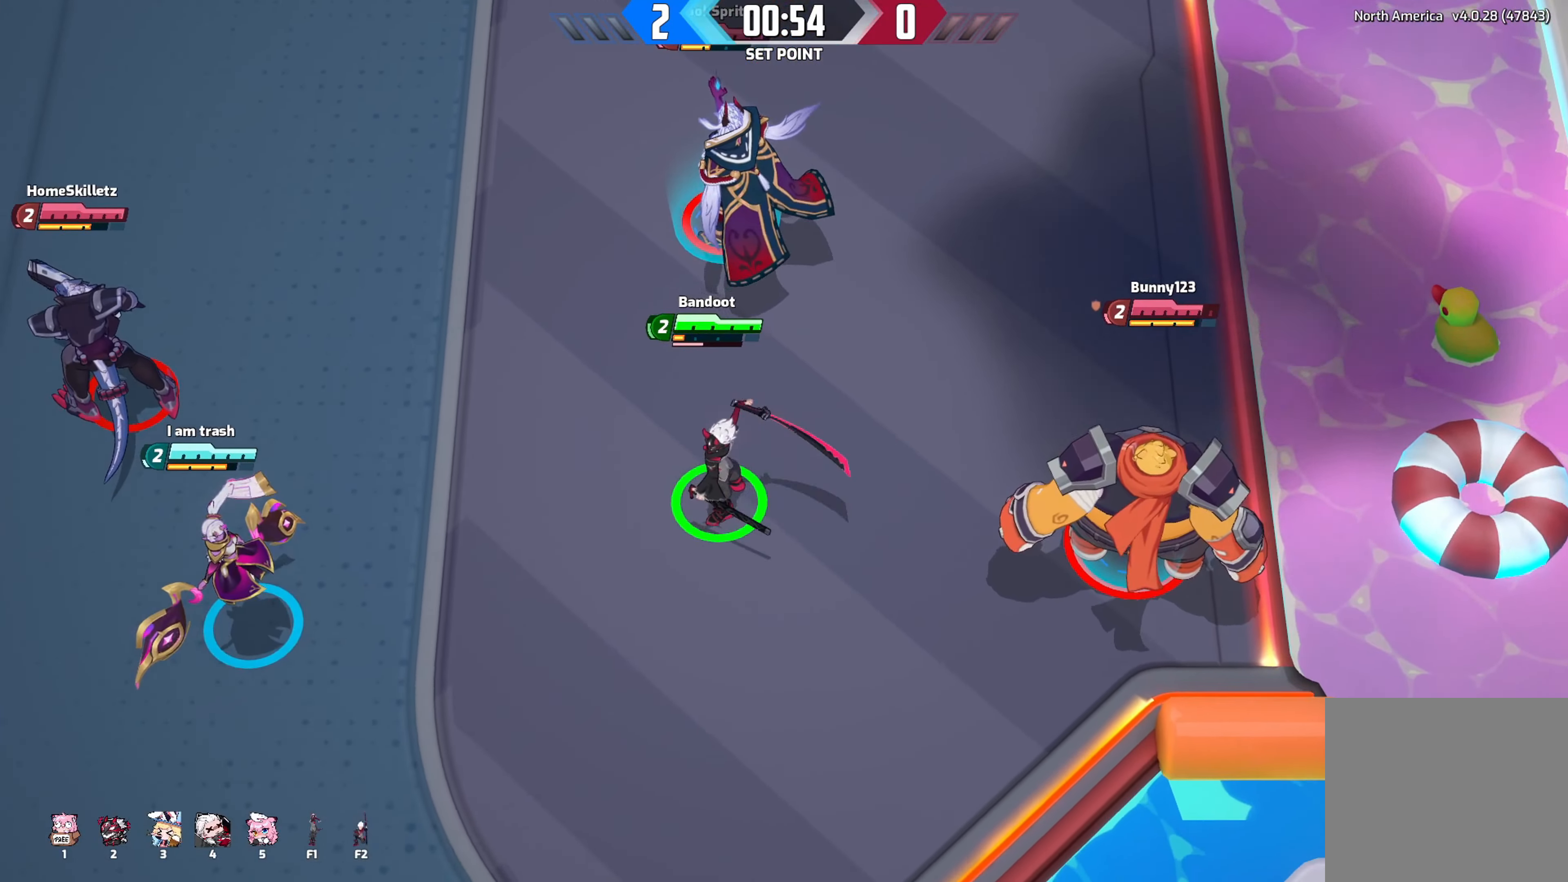
{"buttons": ["Y"], "left_stick": "down-left", "right_stick": "center", "events": []}
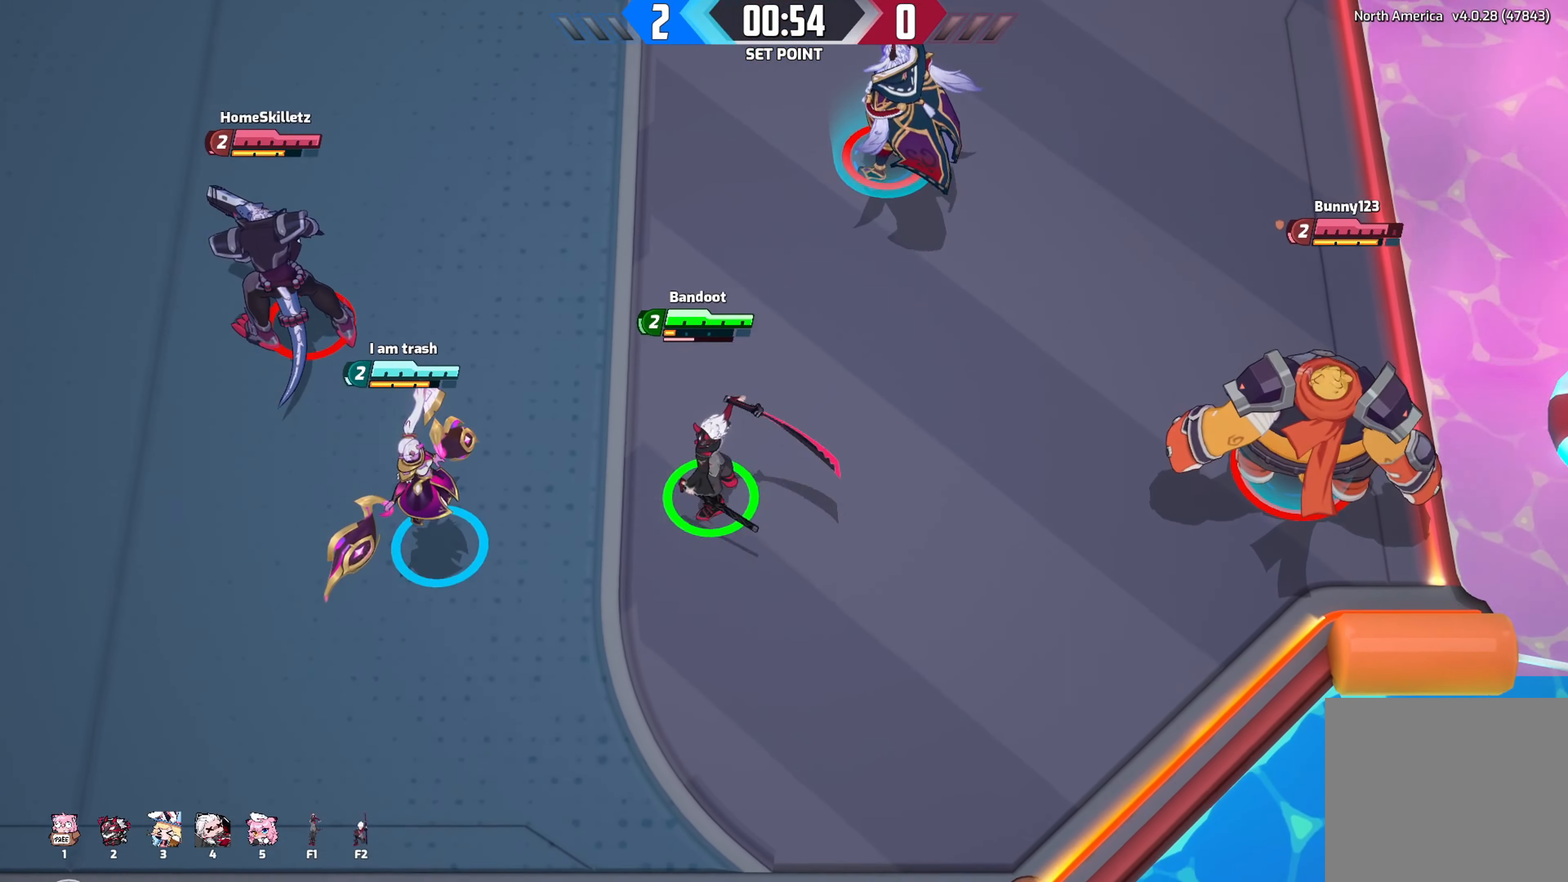
{"buttons": ["Y"], "left_stick": "right", "right_stick": "center", "events": [[167, "left_stick", "down"], [367, "left_stick", "down-right"], [484, "left_stick", "right"]]}
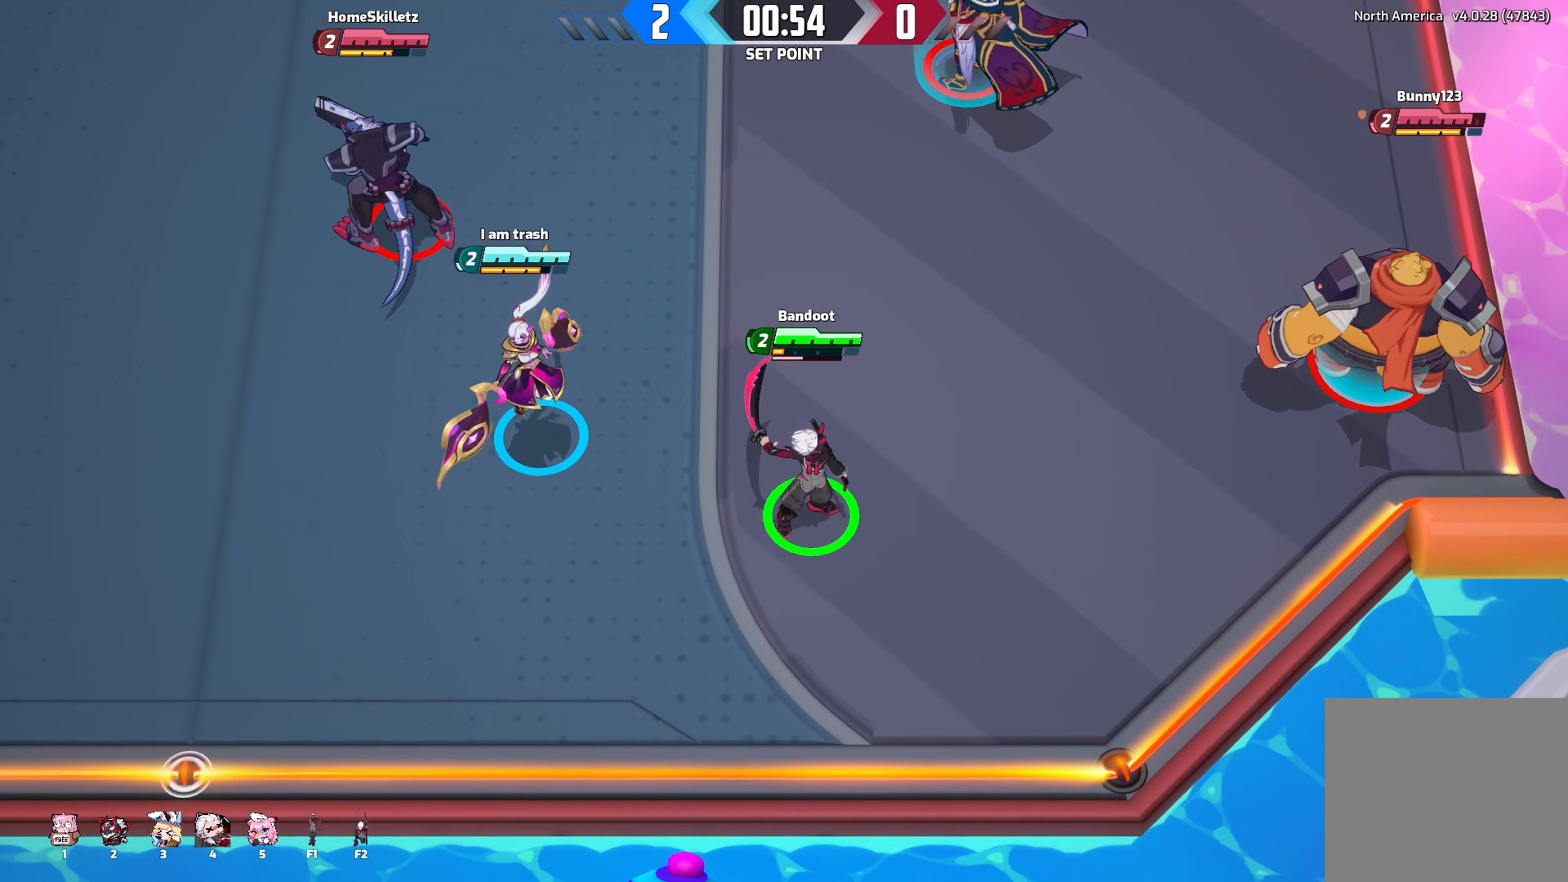
{"buttons": [], "left_stick": "down-right", "right_stick": "down-right", "events": [[150, "Y", "up"], [150, "left_stick", "down-right"], [150, "right_stick", "down-right"]]}
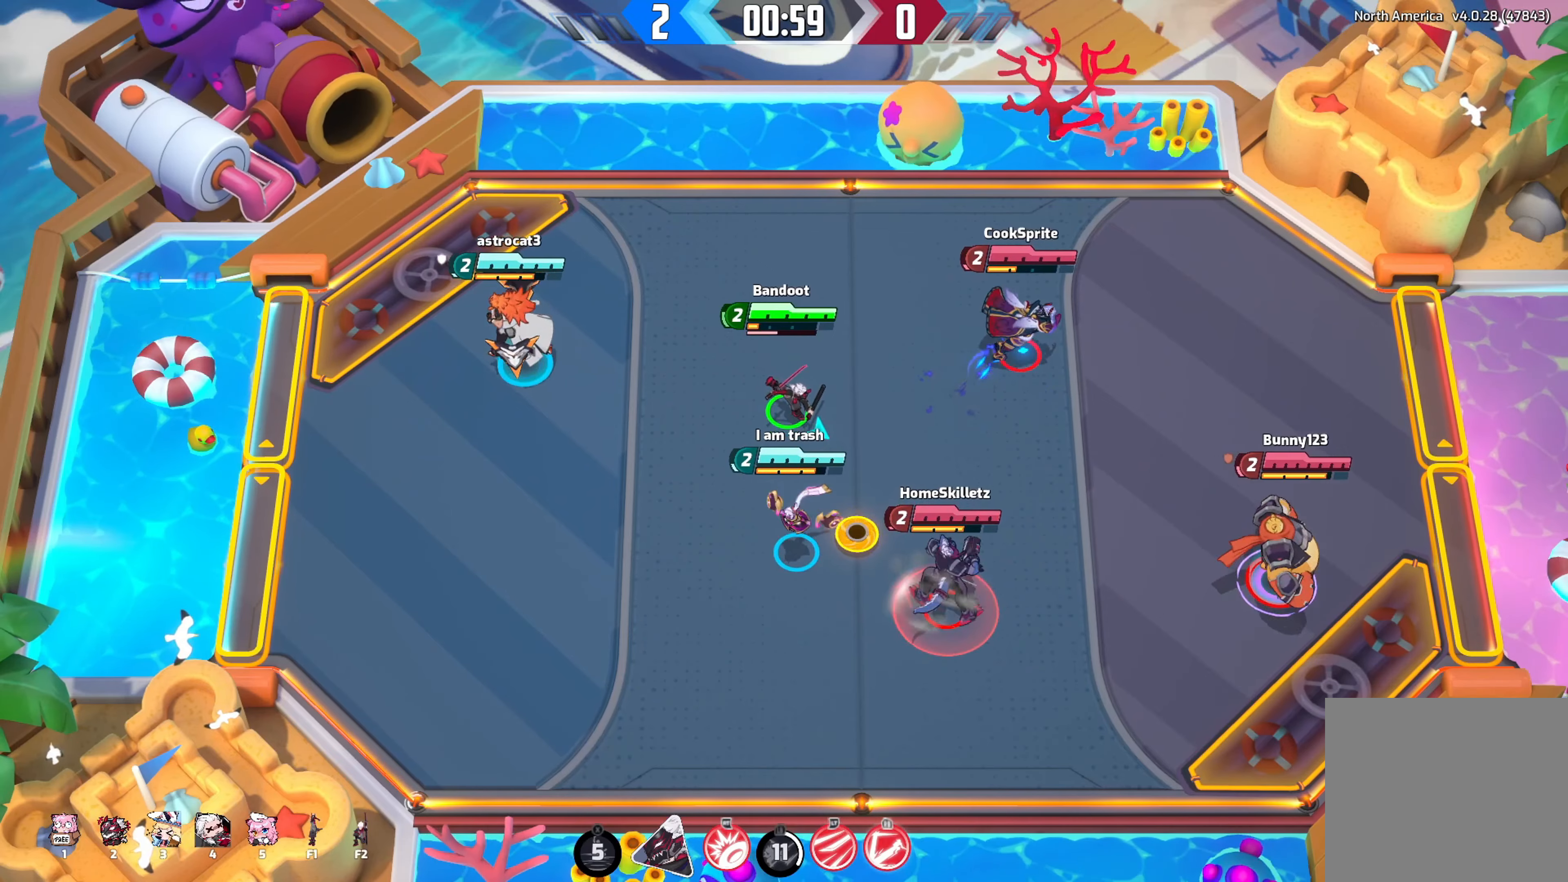
{"buttons": [], "left_stick": "down-right", "right_stick": "down-right", "events": []}
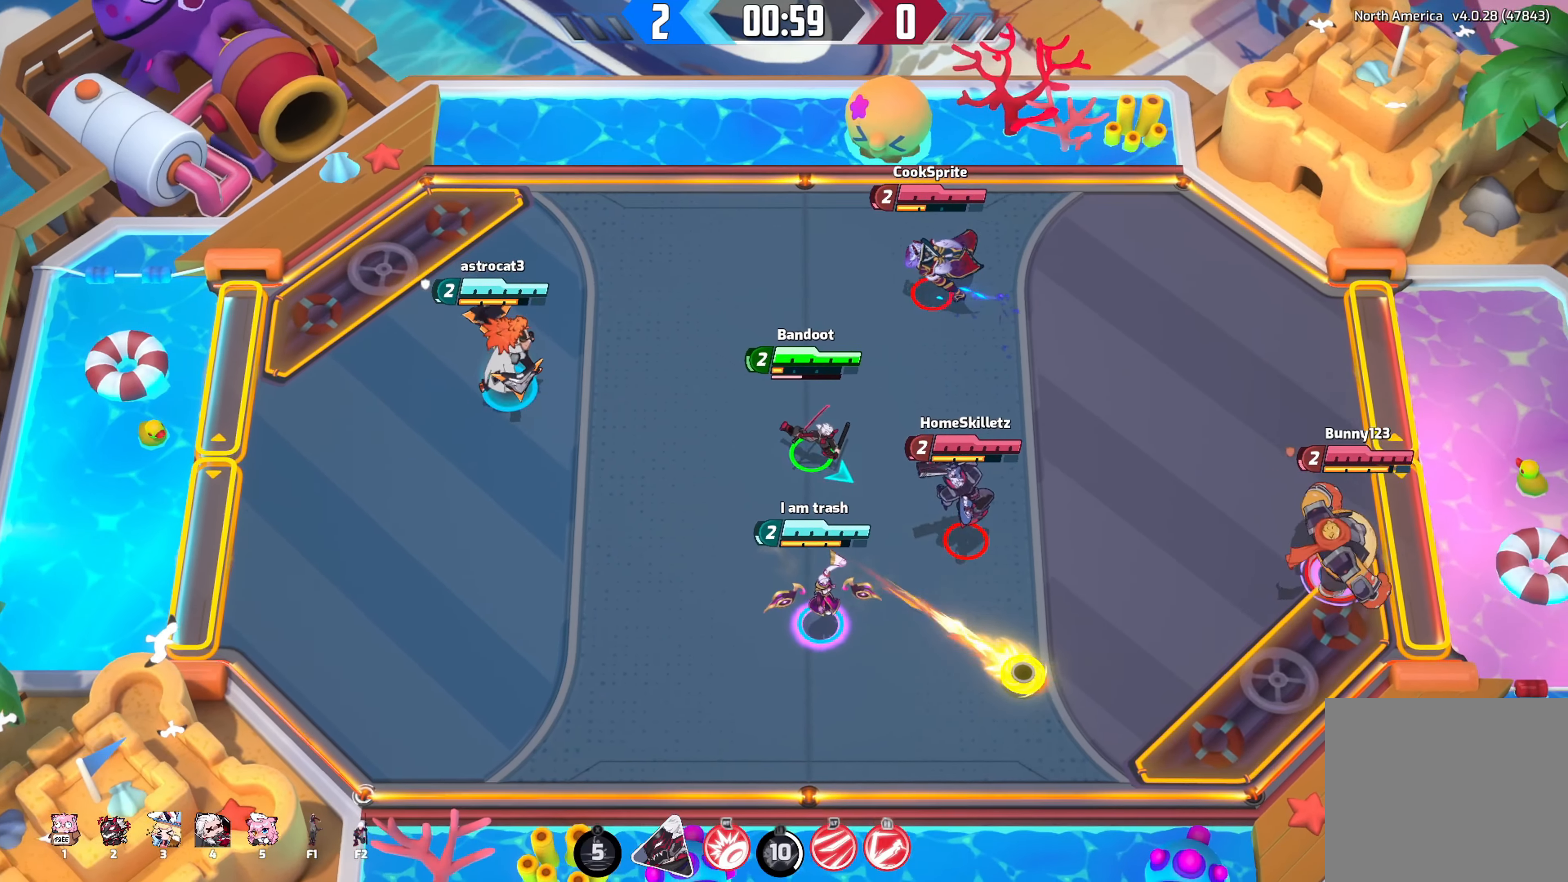
{"buttons": [], "left_stick": "down-right", "right_stick": "down-right", "events": []}
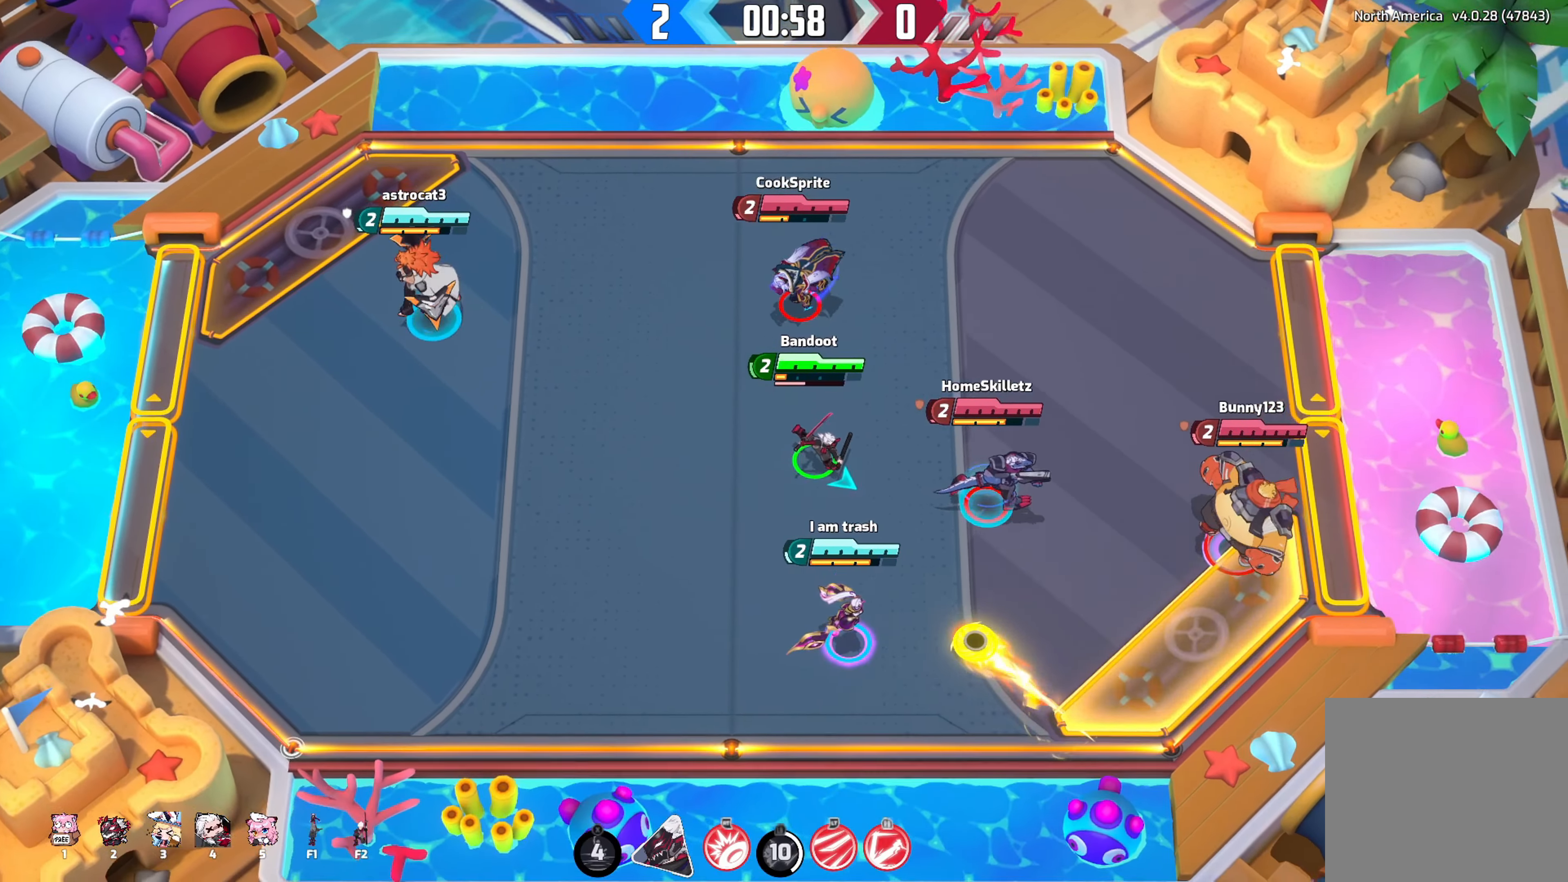
{"buttons": [], "left_stick": "up", "right_stick": "down-right", "events": [[183, "left_stick", "up-right"], [283, "left_stick", "up"]]}
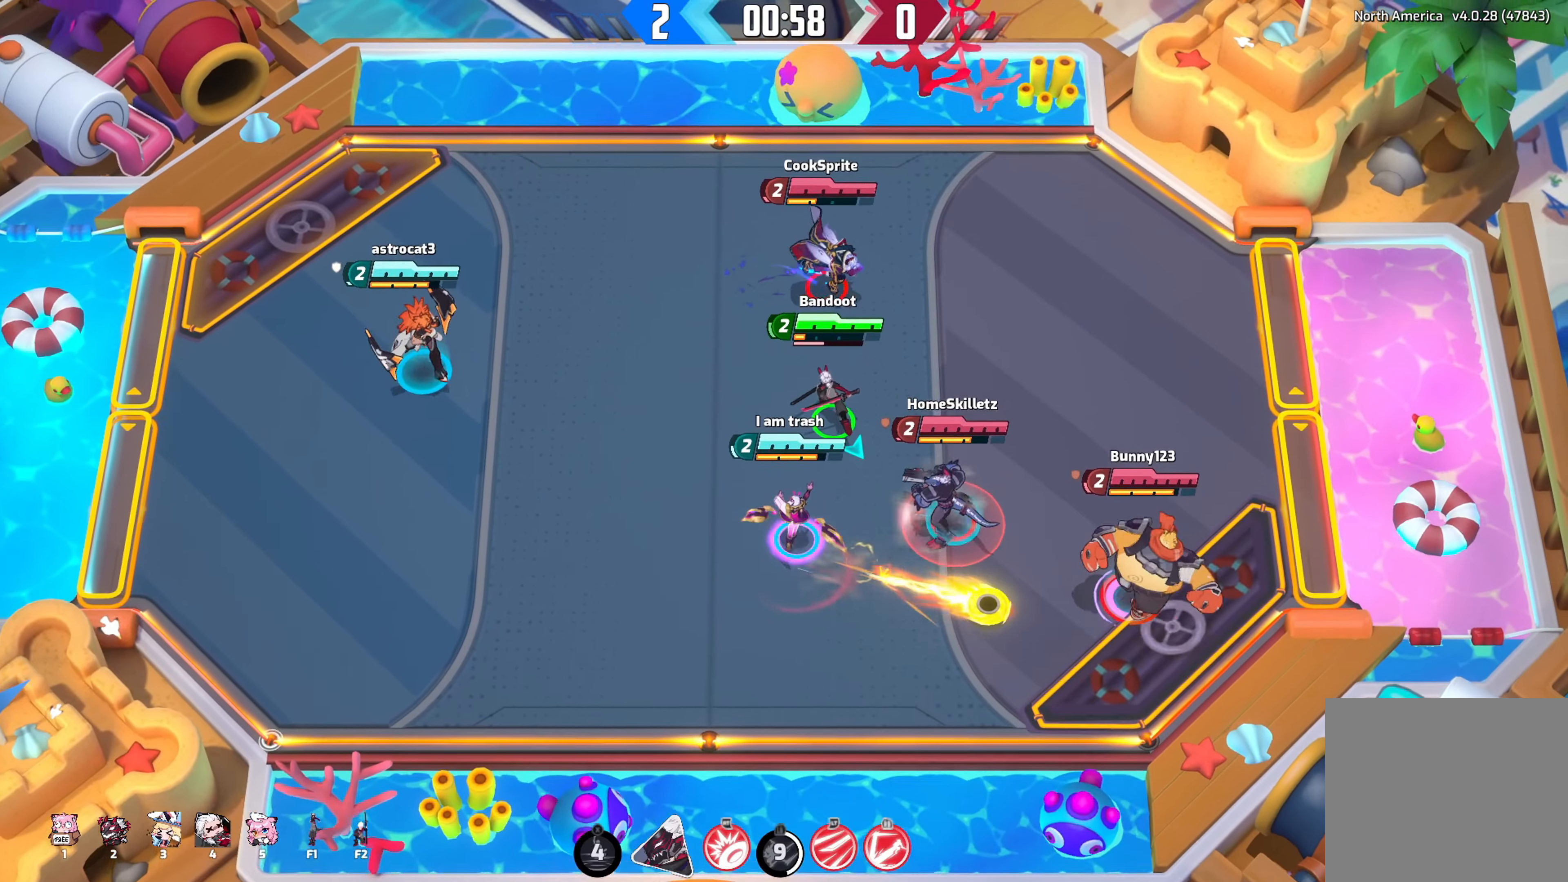
{"buttons": [], "left_stick": "down-right", "right_stick": "down-right", "events": [[166, "left_stick", "right"], [233, "left_stick", "down-right"]]}
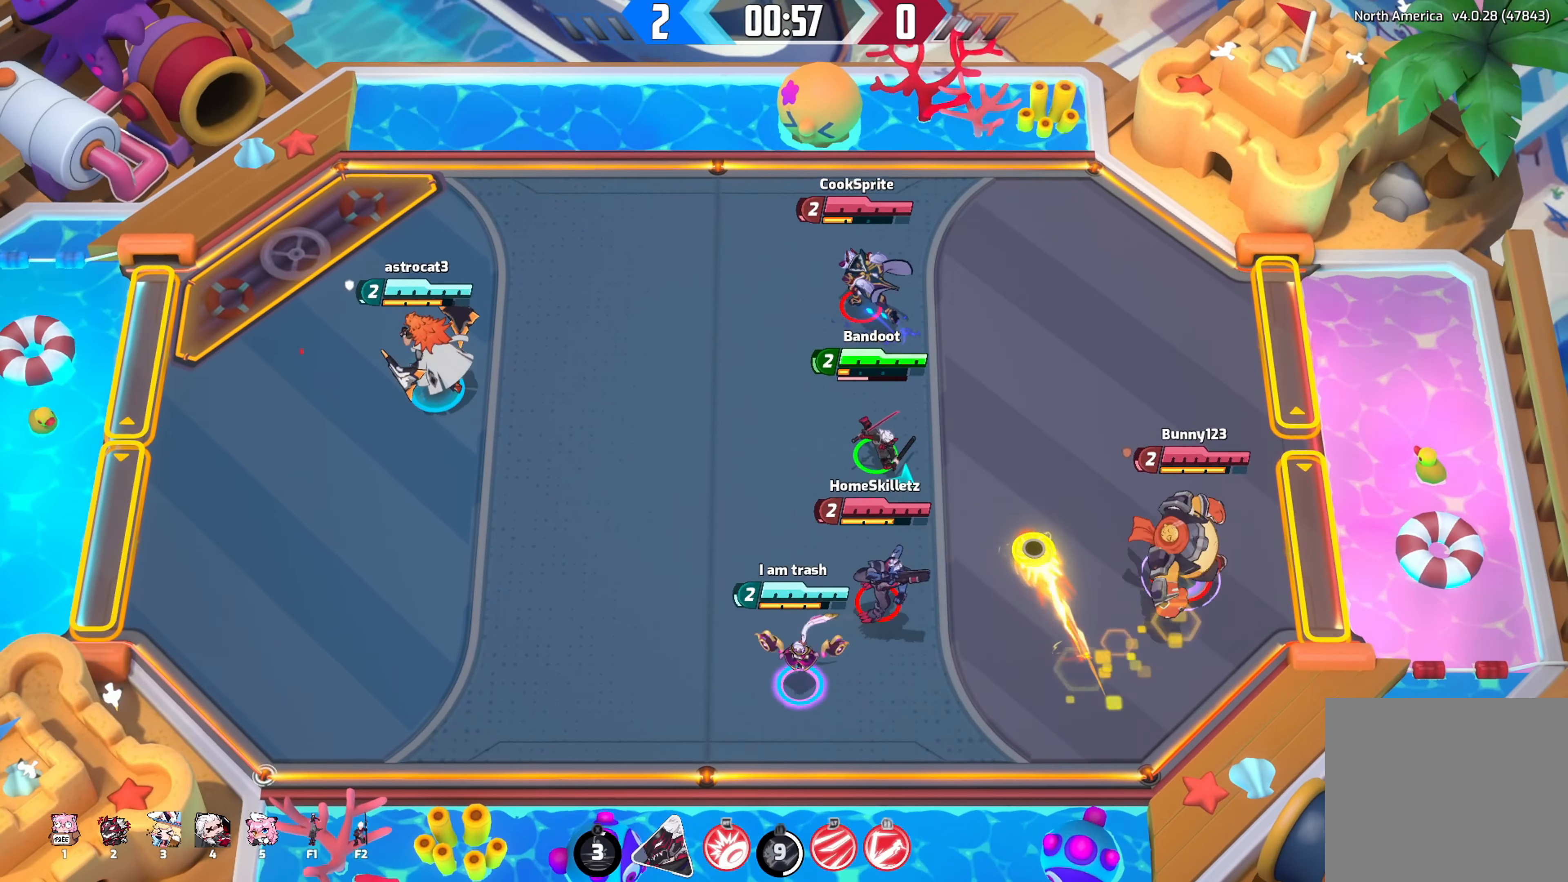
{"buttons": ["R2"], "left_stick": "up-right", "right_stick": "right", "events": [[133, "right_stick", "right"], [216, "left_stick", "up-right"], [316, "R2", "down"]]}
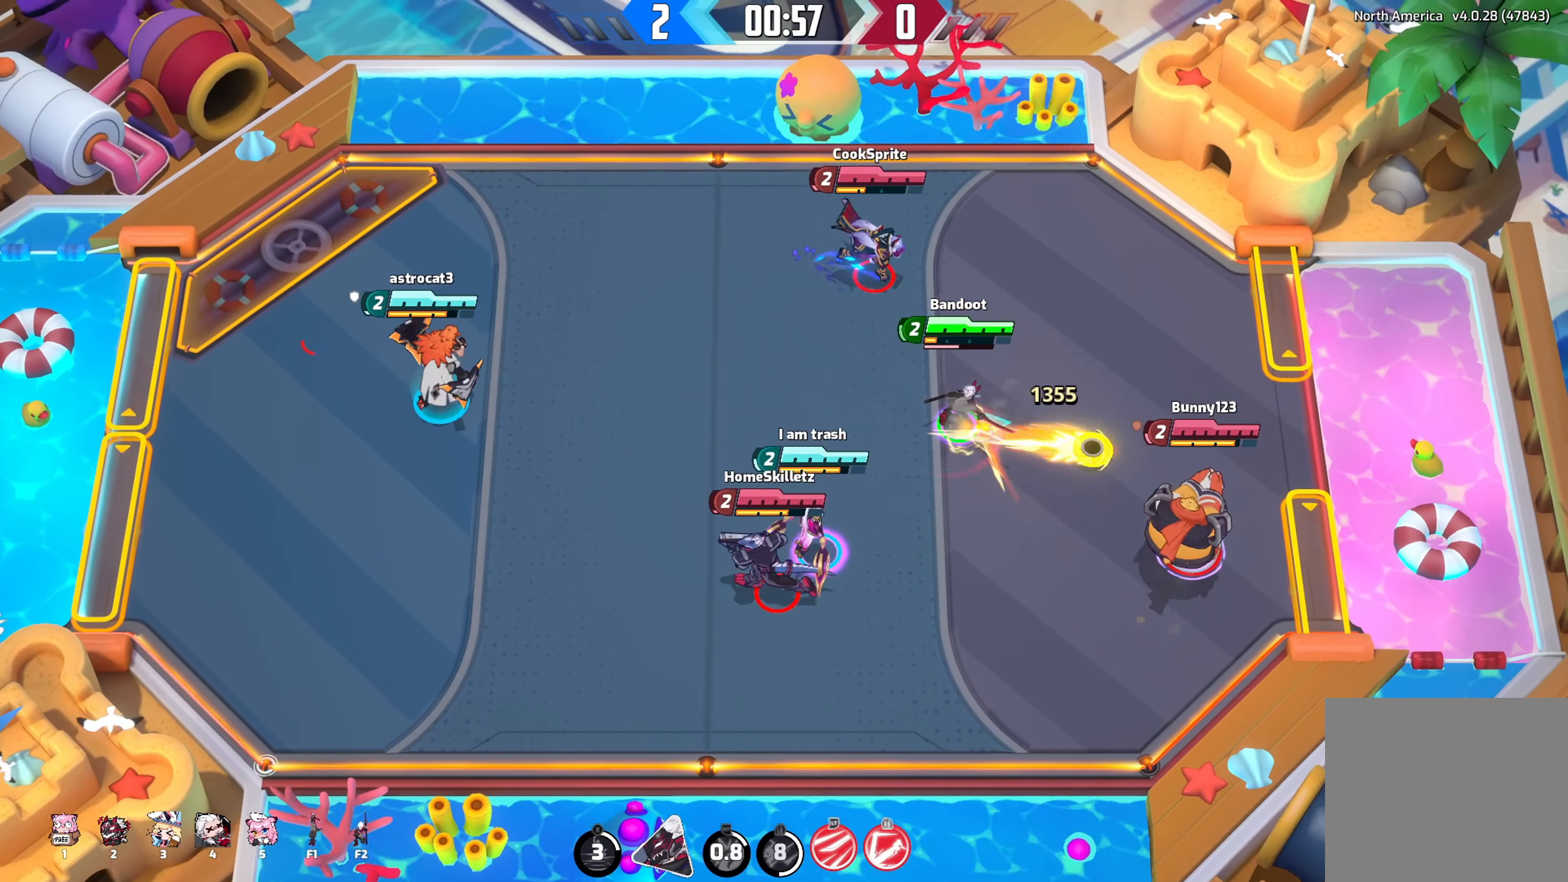
{"buttons": [], "left_stick": "down-left", "right_stick": "right", "events": [[200, "R2", "up"], [366, "left_stick", "down-right"], [433, "left_stick", "down-left"]]}
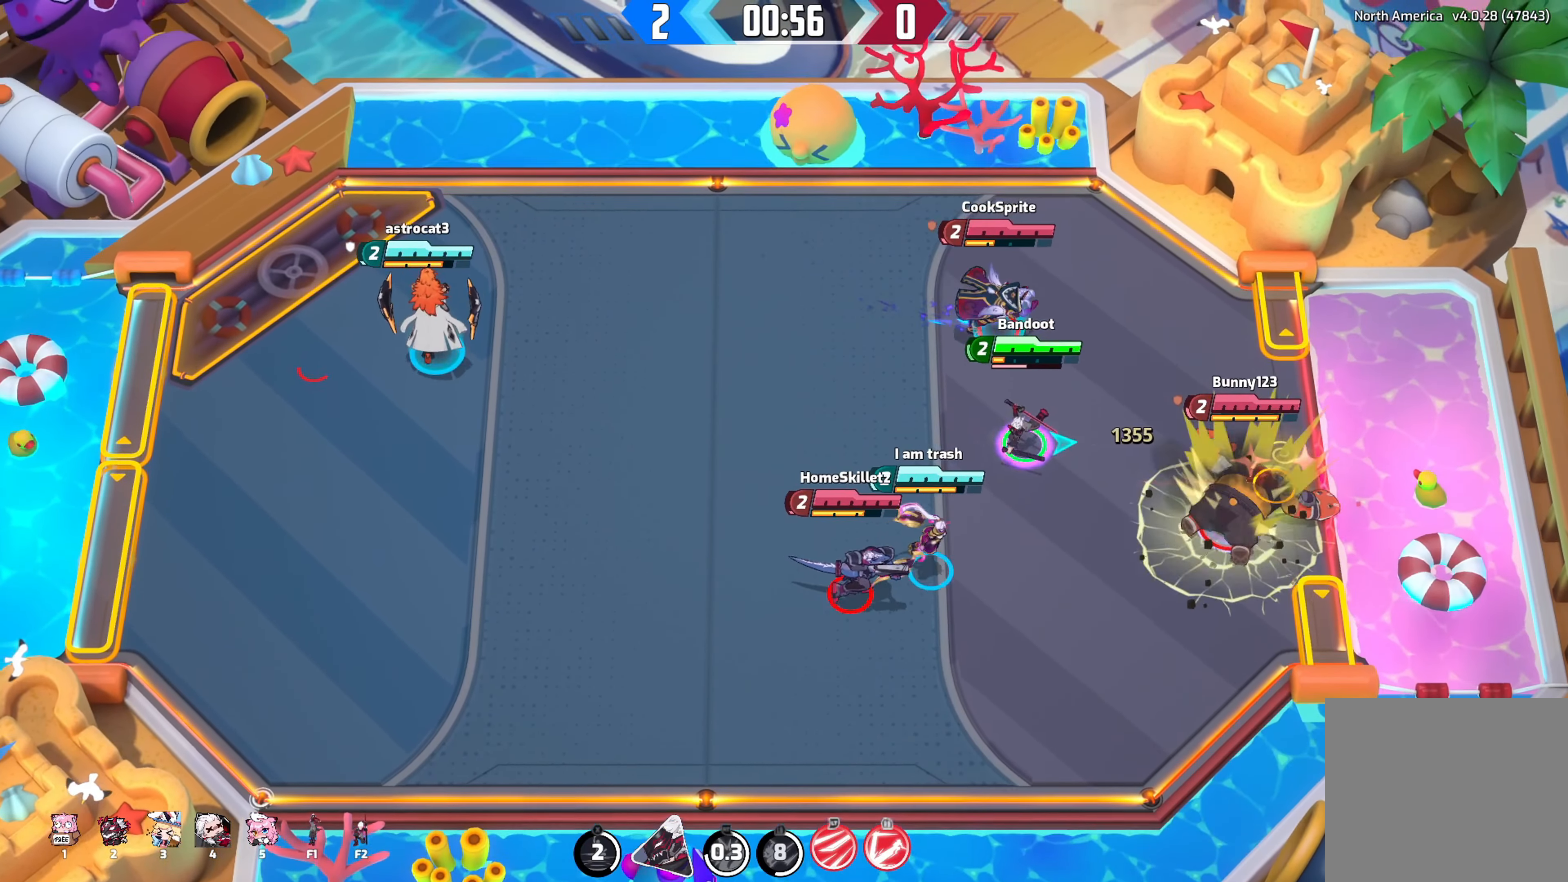
{"buttons": [], "left_stick": "up-right", "right_stick": "right", "events": [[166, "left_stick", "center"], [350, "left_stick", "right"], [400, "left_stick", "up-right"]]}
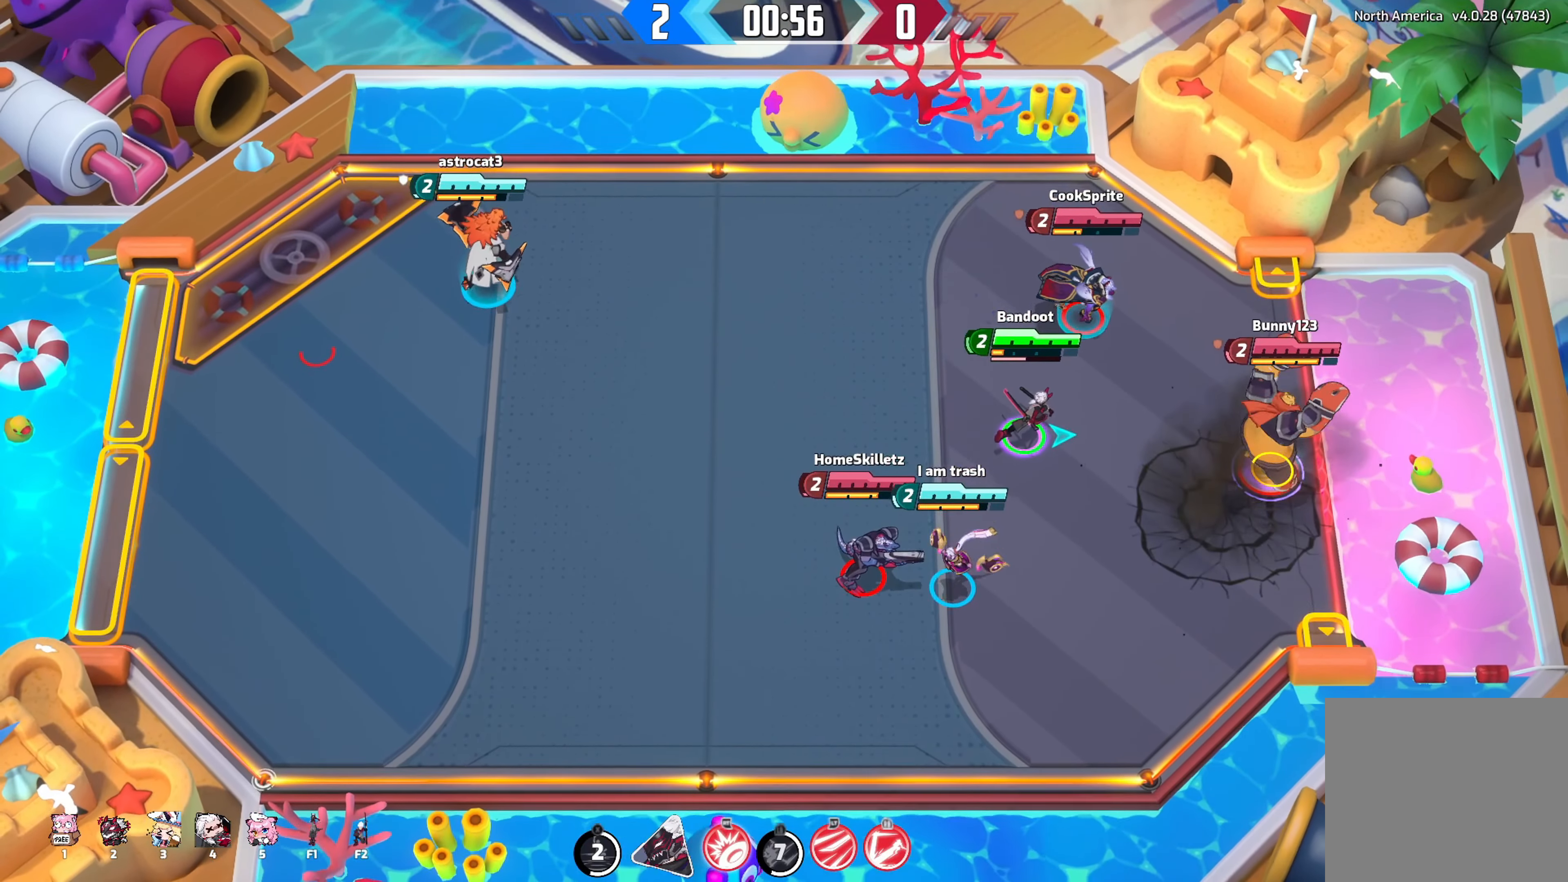
{"buttons": ["R2"], "left_stick": "up-left", "right_stick": "up", "events": [[383, "R2", "down"], [416, "left_stick", "up-left"], [416, "right_stick", "up"]]}
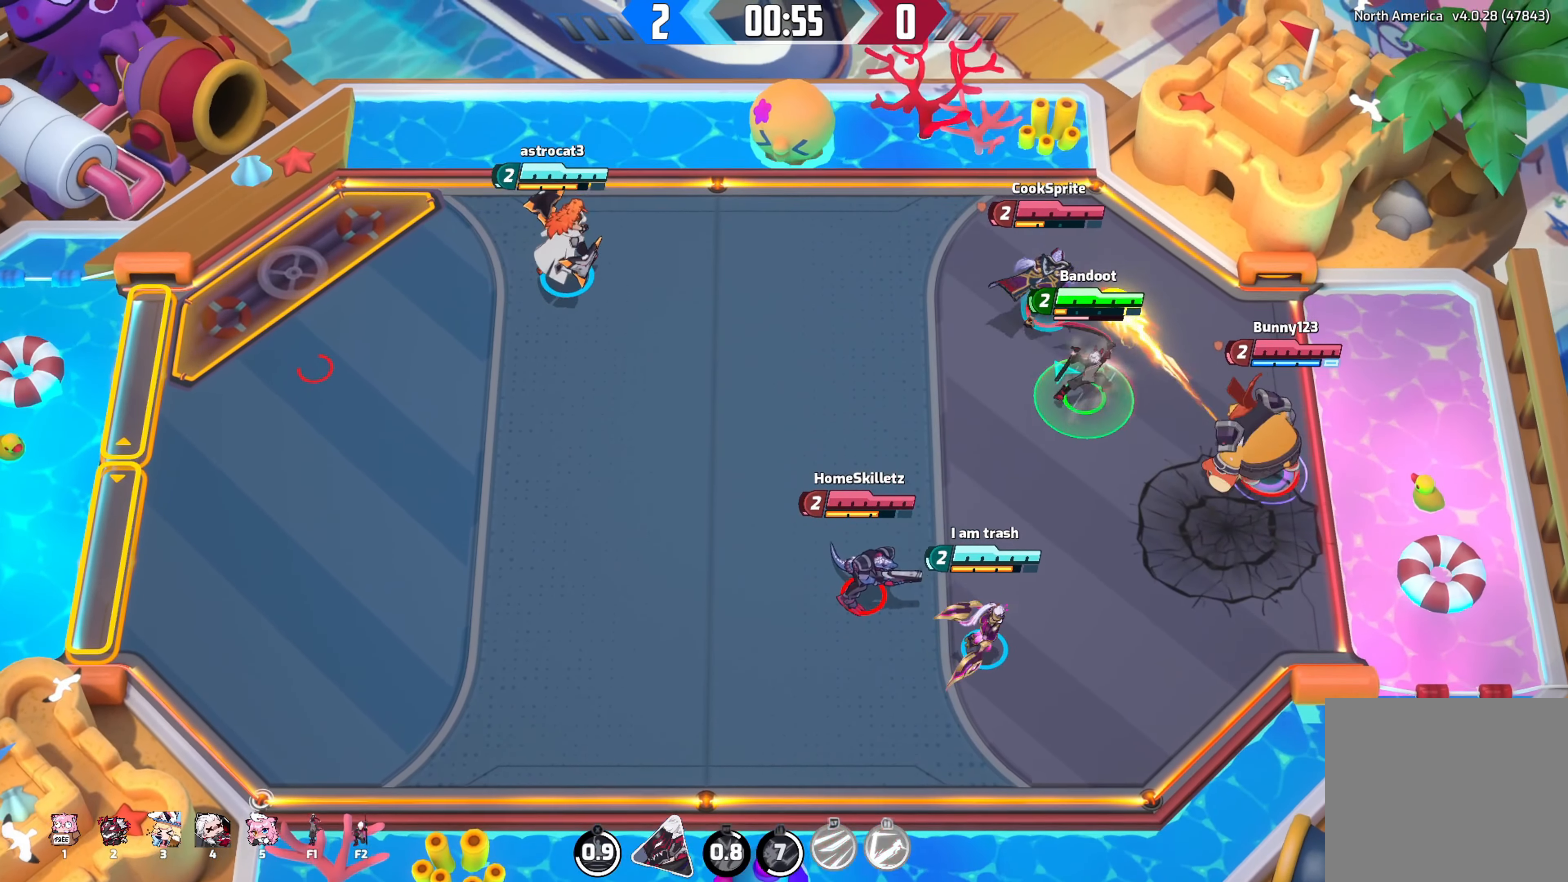
{"buttons": [], "left_stick": "up-left", "right_stick": "up", "events": [[33, "R2", "up"]]}
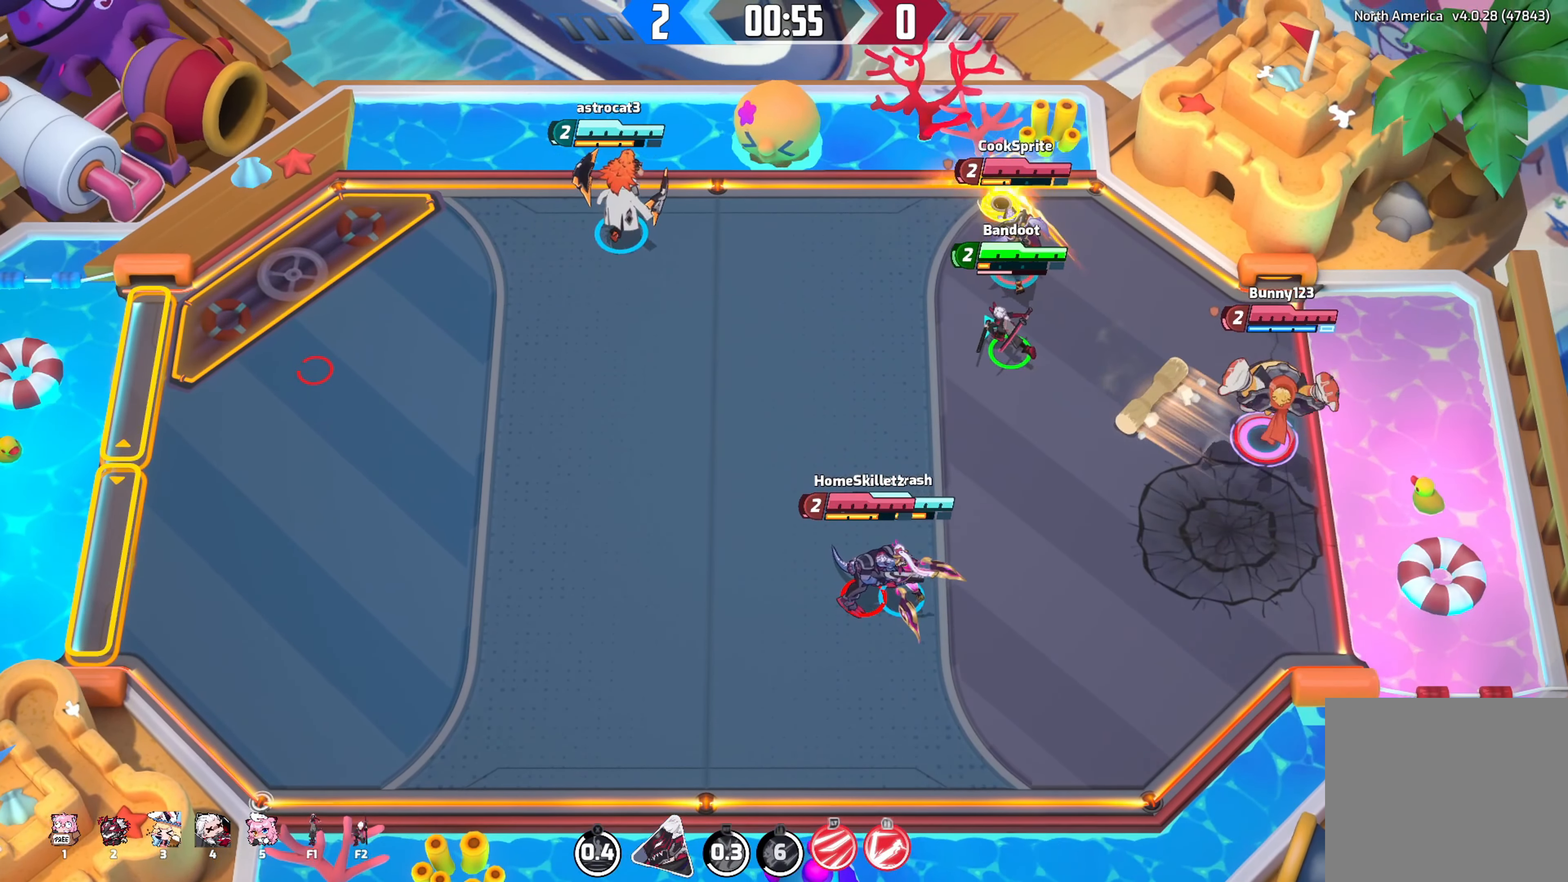
{"buttons": [], "left_stick": "left", "right_stick": "down-right", "events": [[133, "left_stick", "left"], [283, "right_stick", "up-right"], [483, "right_stick", "down-right"]]}
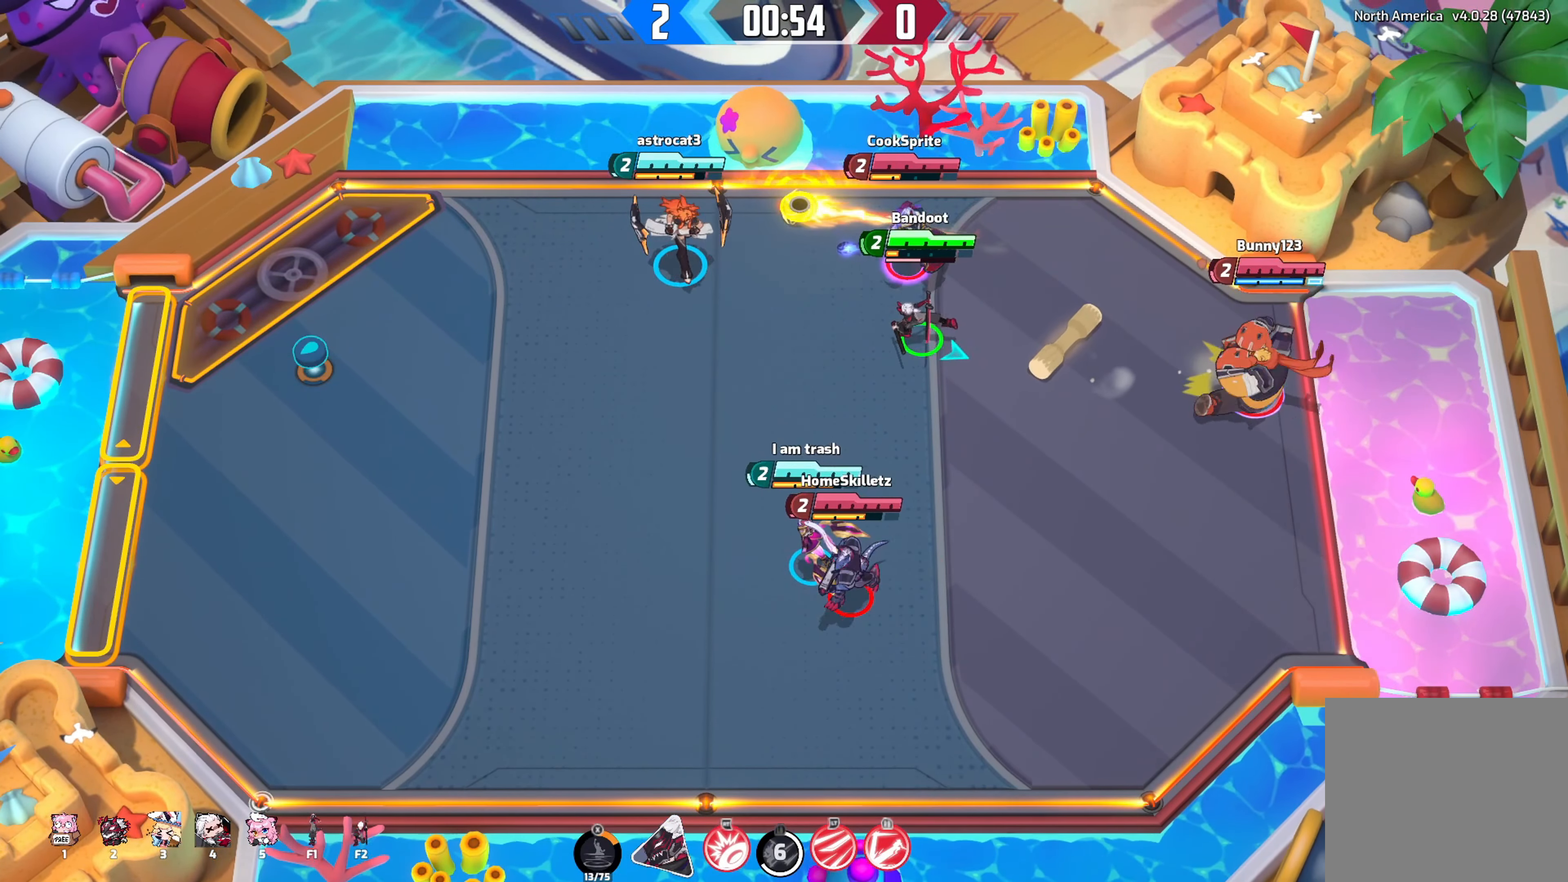
{"buttons": [], "left_stick": "down-left", "right_stick": "down-right", "events": [[133, "left_stick", "down-left"]]}
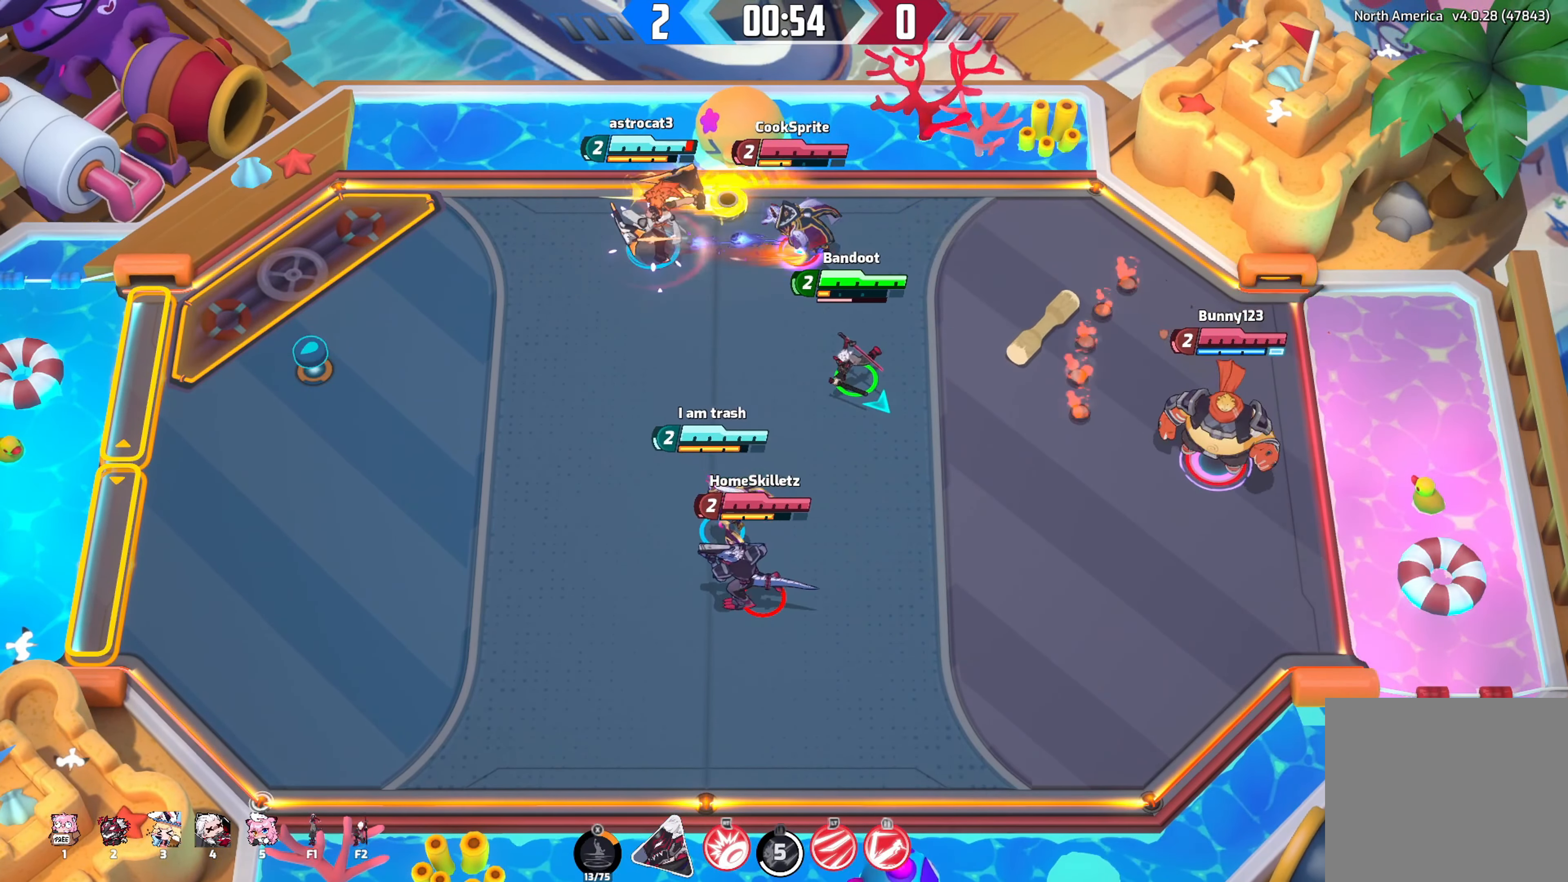
{"buttons": [], "left_stick": "left", "right_stick": "down-right", "events": [[333, "left_stick", "left"]]}
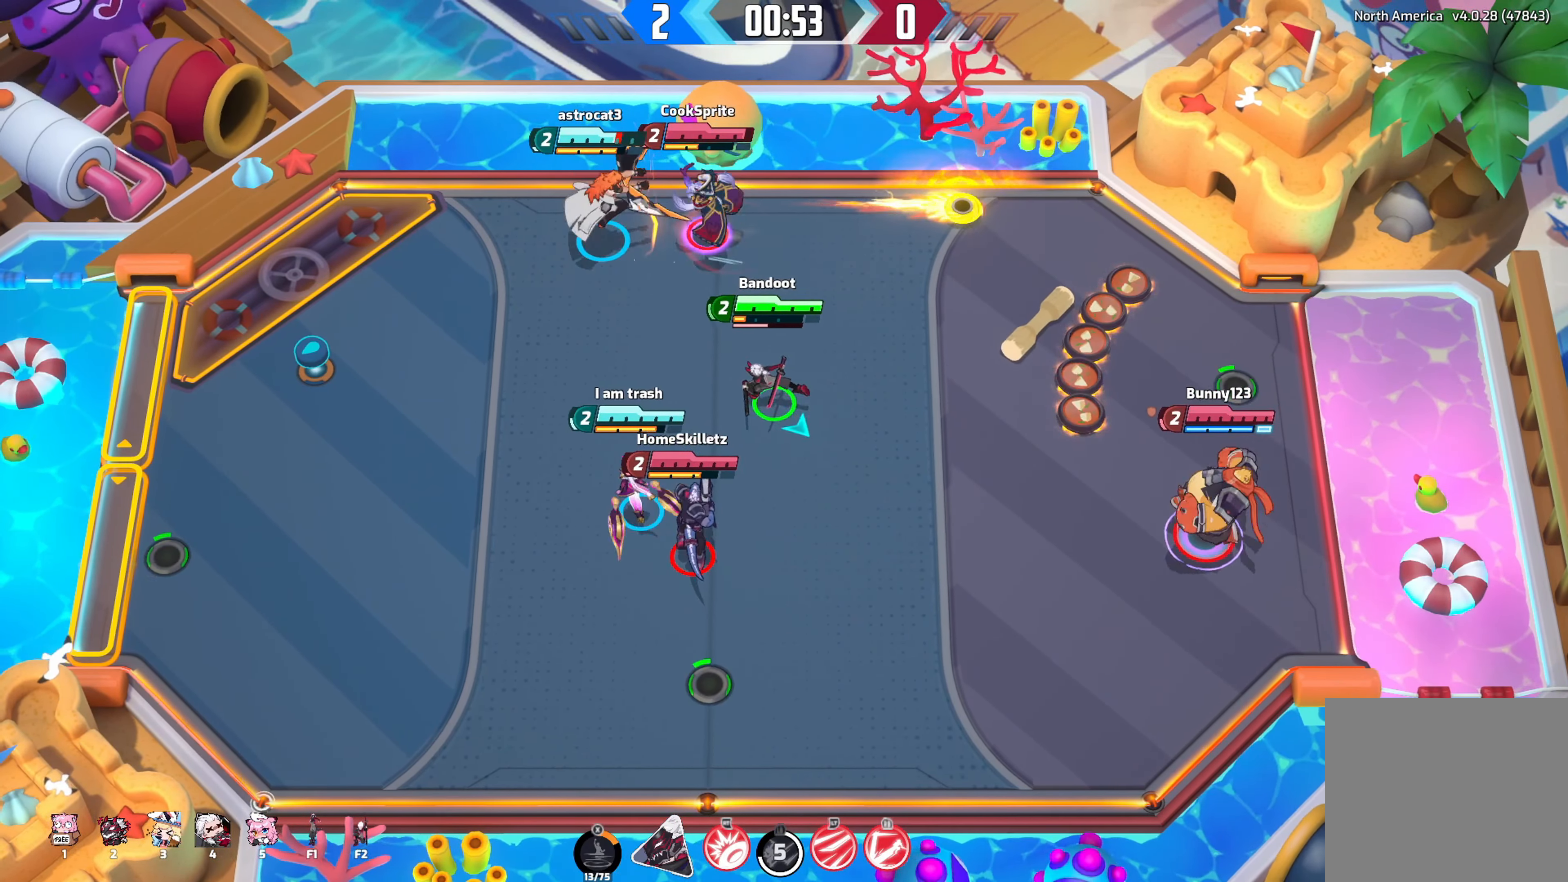
{"buttons": [], "left_stick": "up-right", "right_stick": "down-right", "events": [[133, "left_stick", "up-right"]]}
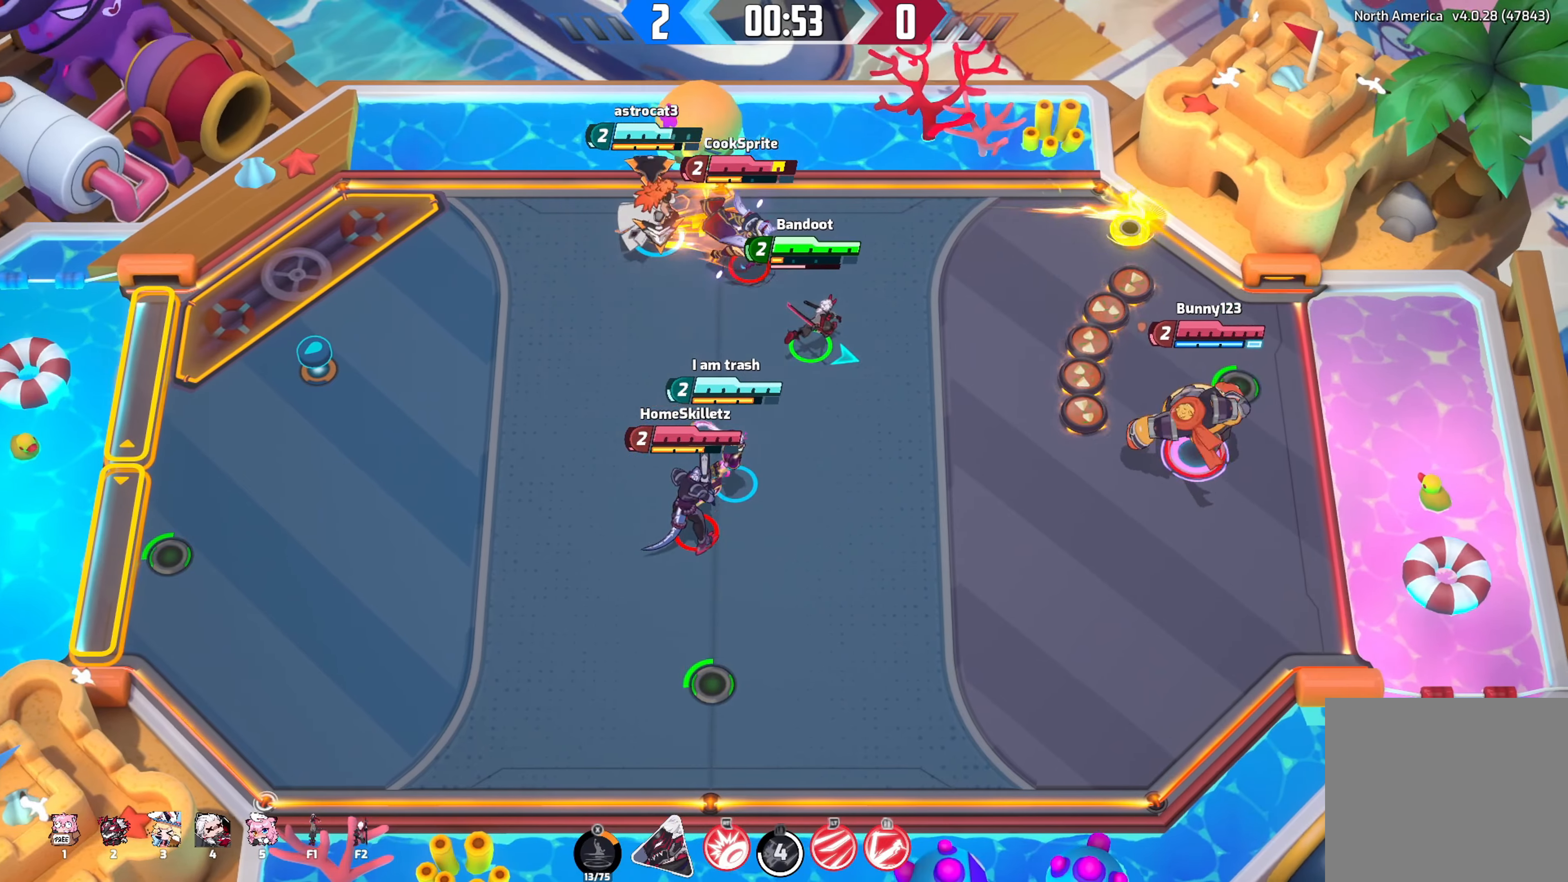
{"buttons": [], "left_stick": "up-right", "right_stick": "right", "events": [[400, "right_stick", "right"]]}
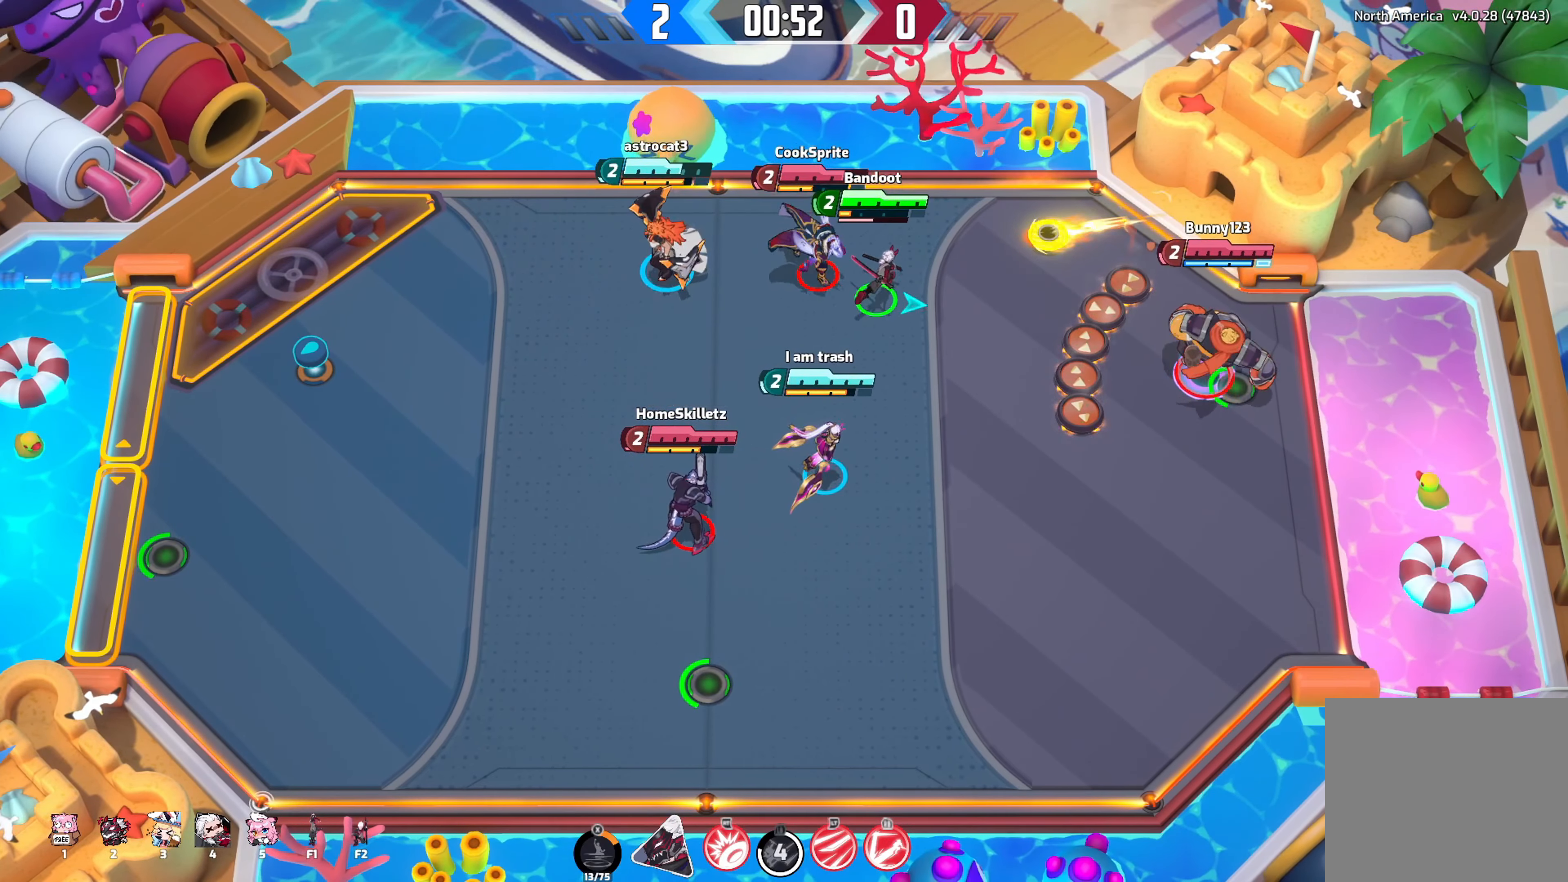
{"buttons": [], "left_stick": "right", "right_stick": "right", "events": [[300, "R2", "down"], [483, "R2", "up"], [500, "left_stick", "right"]]}
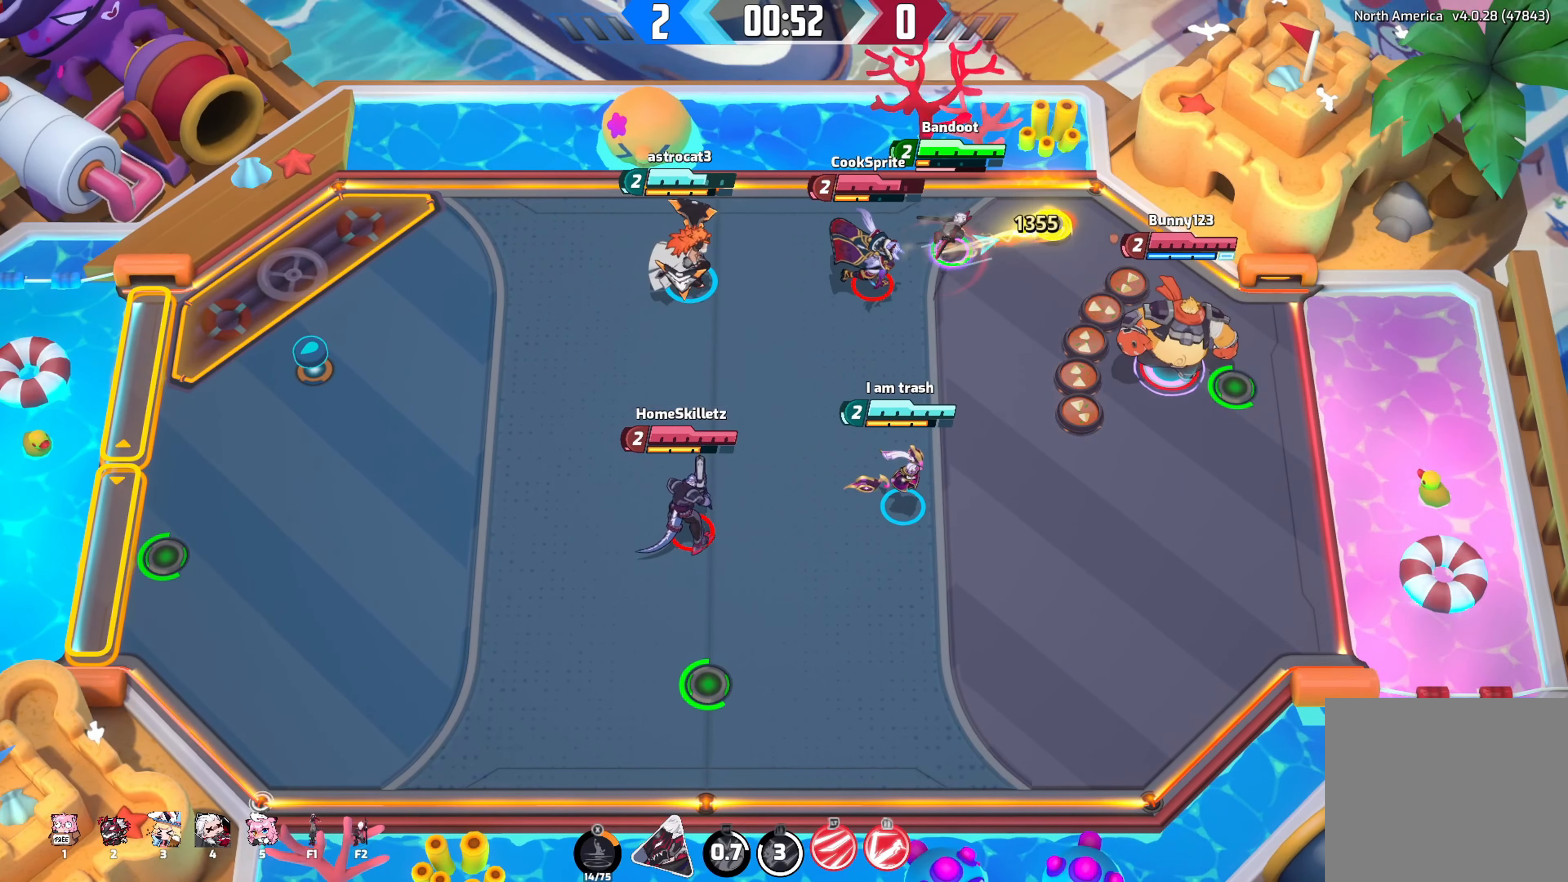
{"buttons": [], "left_stick": "down-left", "right_stick": "down-right", "events": [[133, "L2", "down"], [200, "right_stick", "down-right"], [217, "left_stick", "up-left"], [250, "L2", "up"], [400, "left_stick", "down-right"], [500, "left_stick", "down-left"]]}
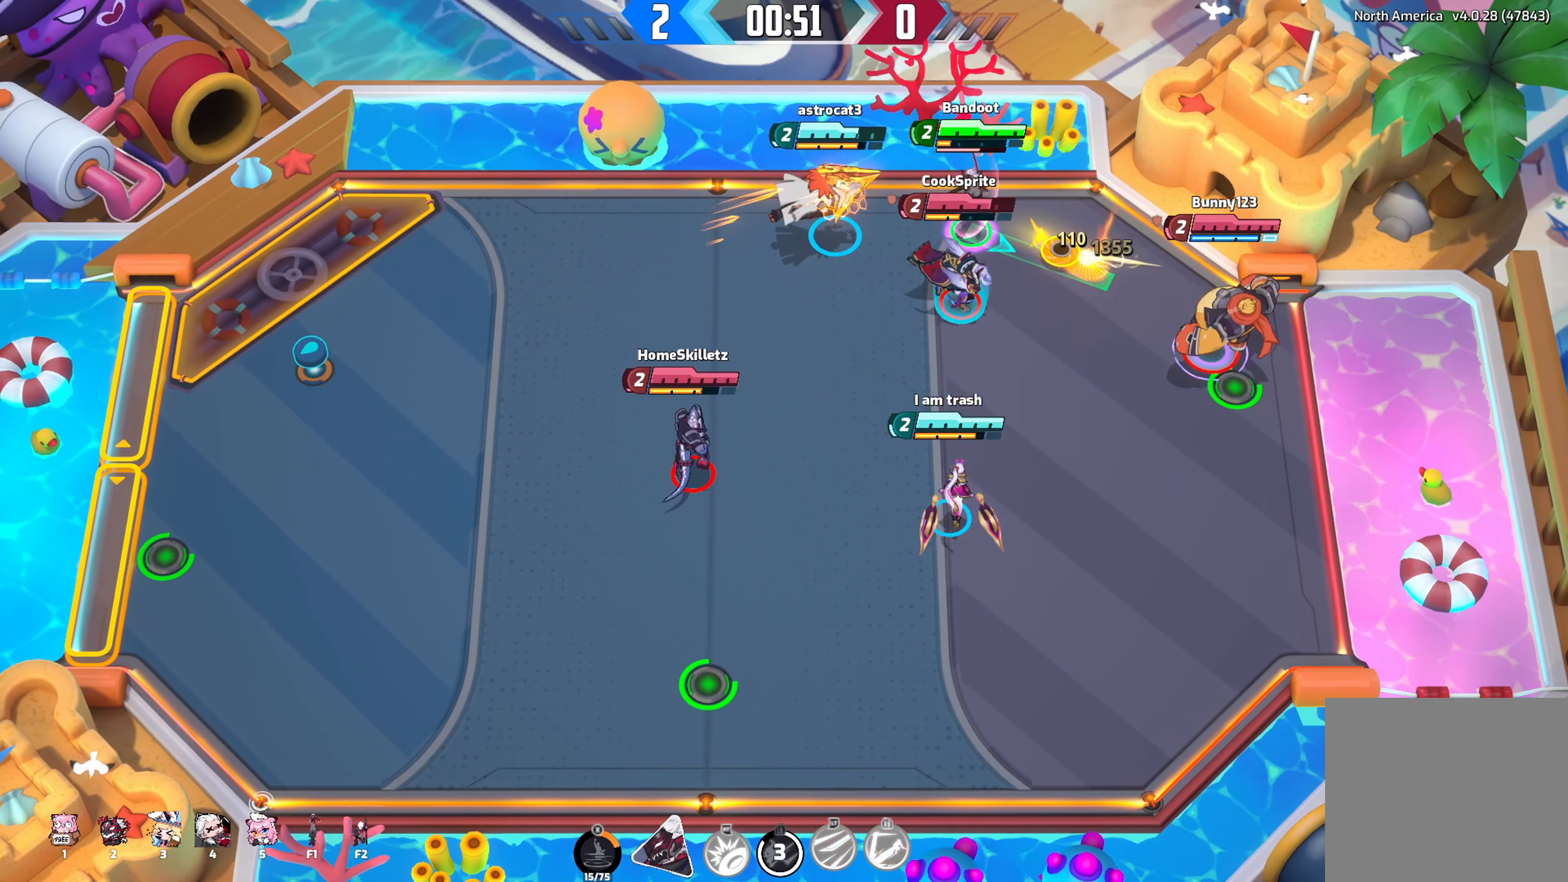
{"buttons": [], "left_stick": "down-right", "right_stick": "down-right", "events": [[133, "left_stick", "up-left"], [267, "left_stick", "up-right"], [350, "left_stick", "down-right"]]}